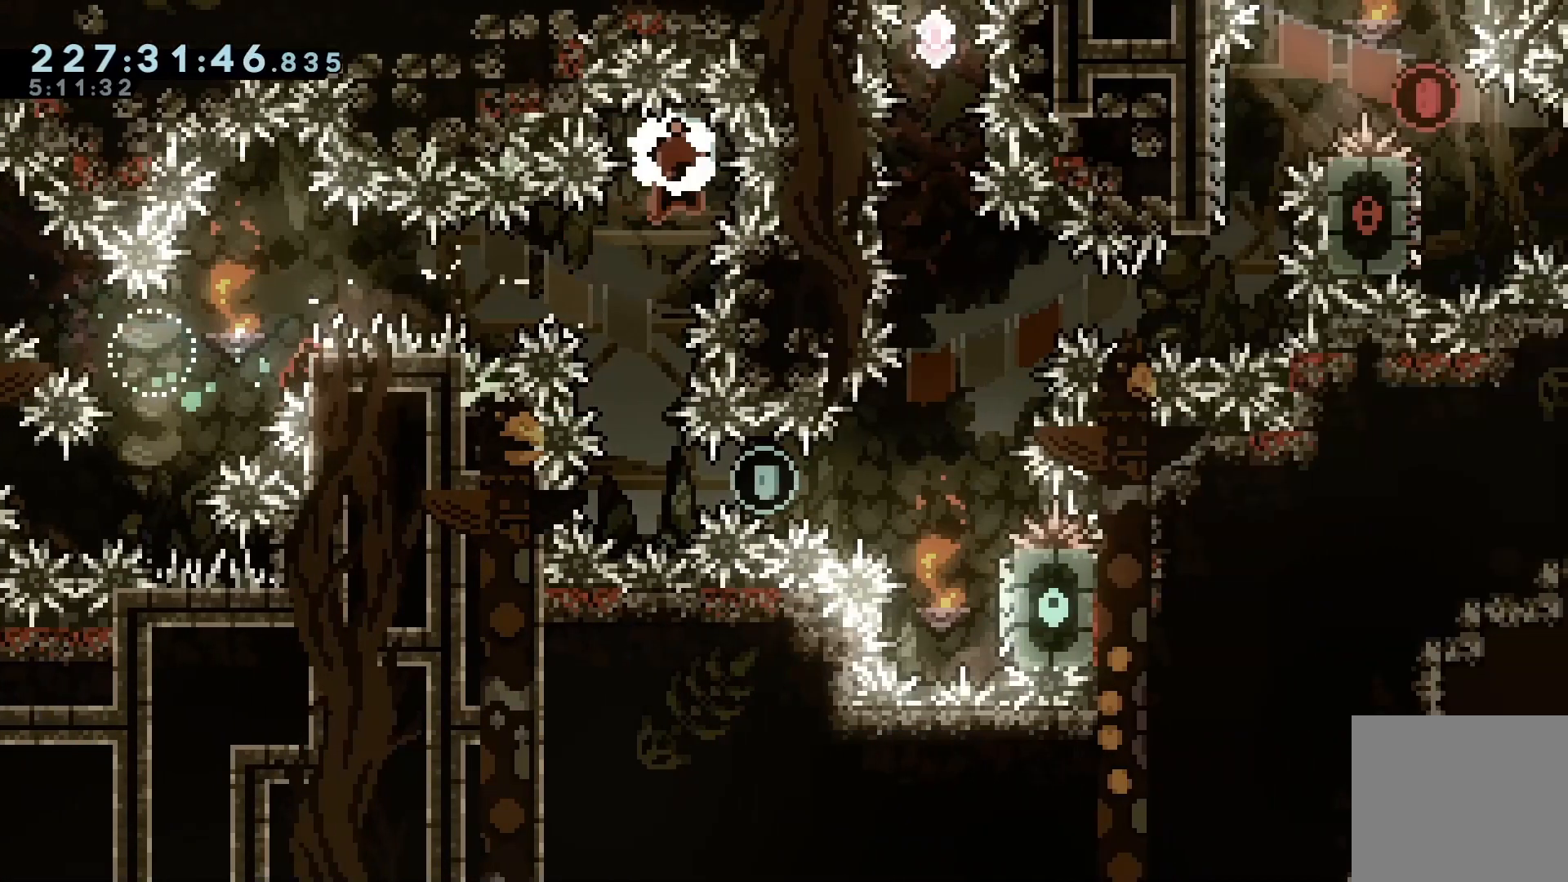
Gameplay with keyboard; each line is a JSON object with the keys held at the frame after it. "events" lists presses ("down") and releases ("up") of "dash", "demo", "down", "grab", "jump", "jump2", "left", "pause", "right" and "up" between this image and that frame as [ms after this image, input, new state], when the widget could be followed in between. No other keys are recorded. Mouse input is not recorded. Key names are as the overlay labels them; some are game actions (e.g. jump) rather than physical keys.
{"keys": ["jump2"], "events": [[167, "jump2", "up"], [200, "left", "down"], [233, "left", "up"], [433, "jump2", "down"]]}
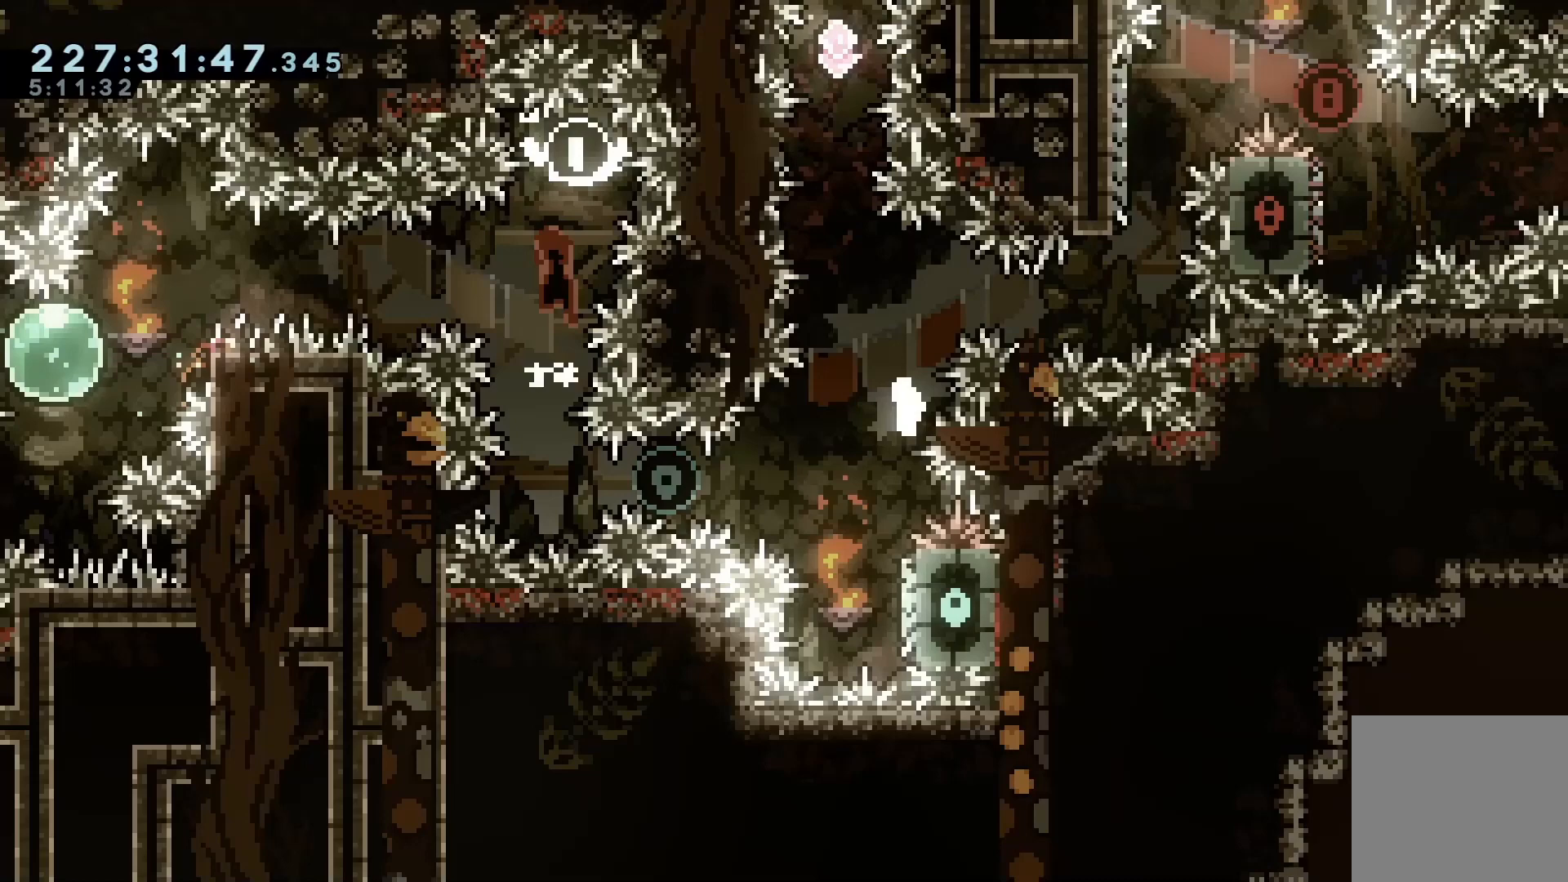
{"keys": [], "events": [[233, "jump2", "up"]]}
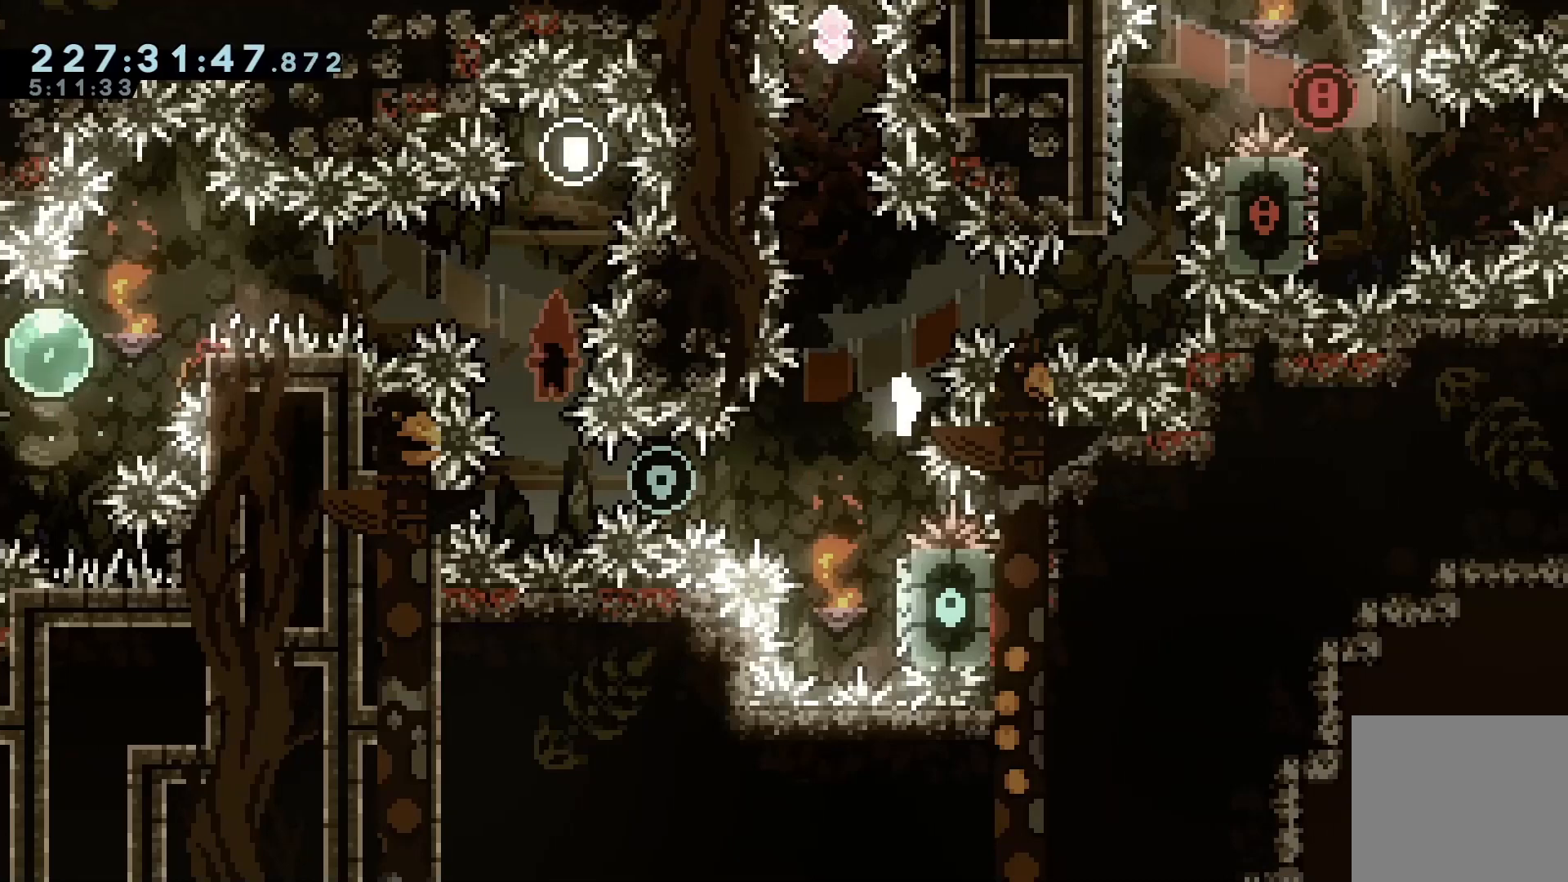
{"keys": ["grab", "right"], "events": [[200, "demo", "down"], [200, "grab", "down"], [200, "right", "down"], [367, "demo", "up"]]}
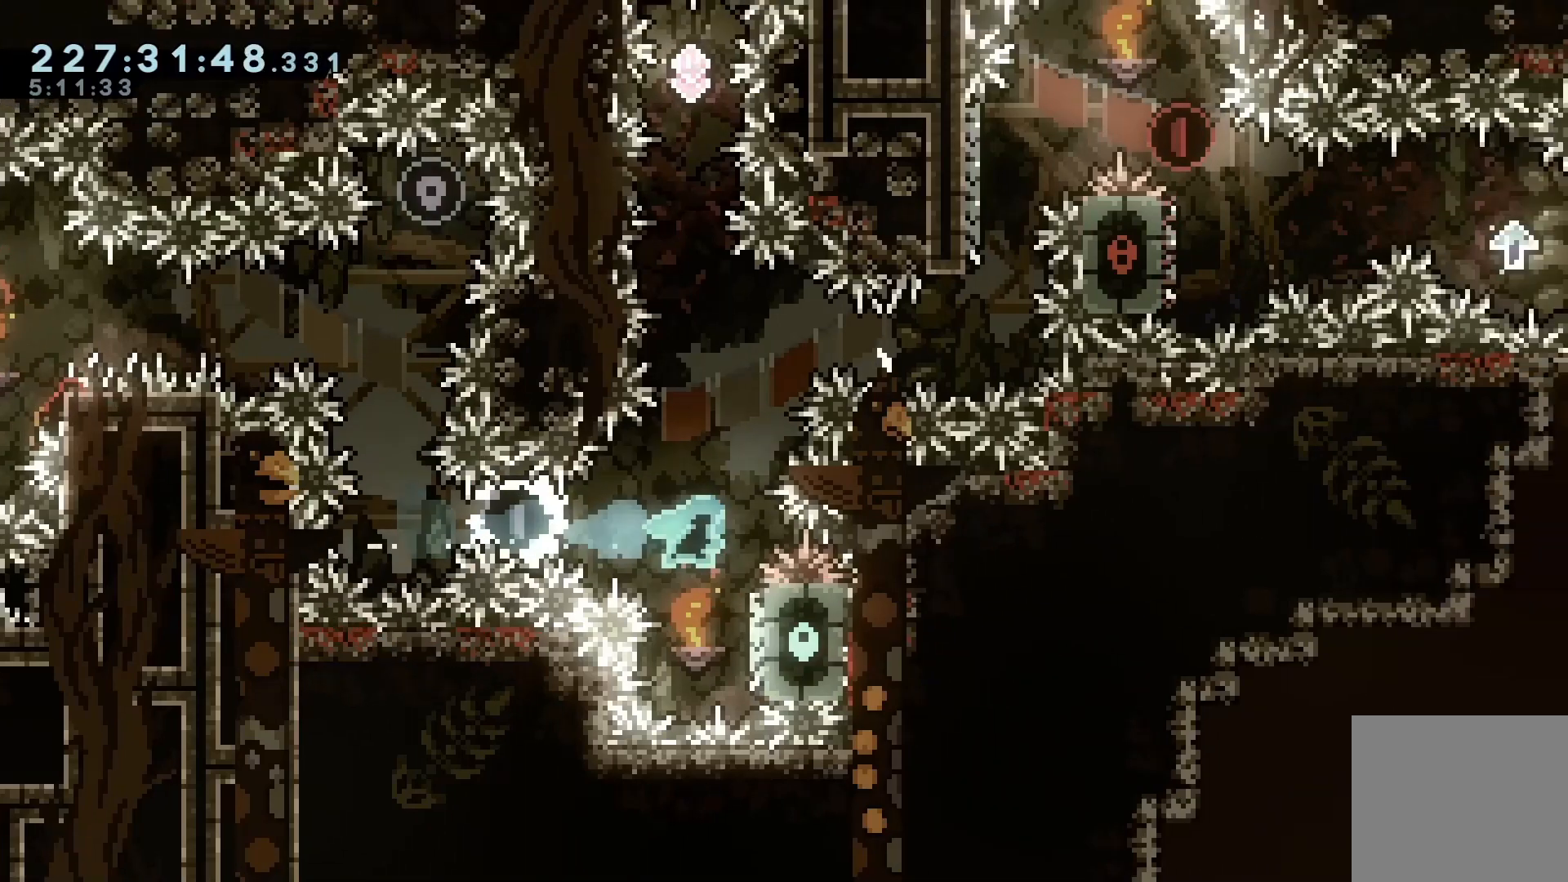
{"keys": ["grab", "jump", "right"], "events": [[200, "right", "up"], [267, "jump", "down"], [500, "right", "down"]]}
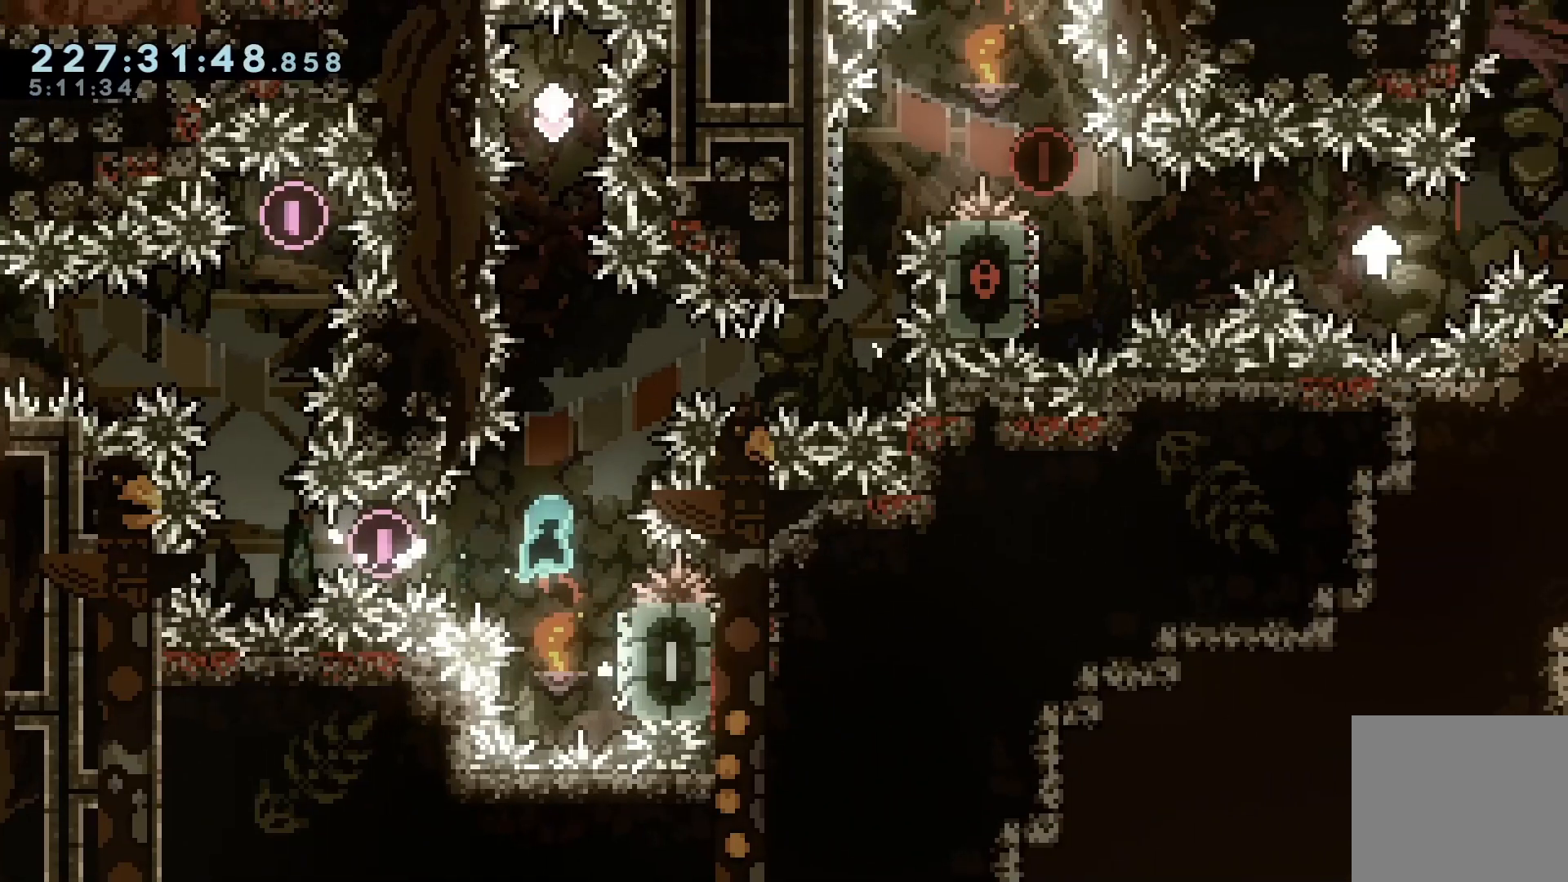
{"keys": ["grab", "jump"], "events": [[167, "jump", "up"], [267, "right", "up"], [300, "jump", "down"]]}
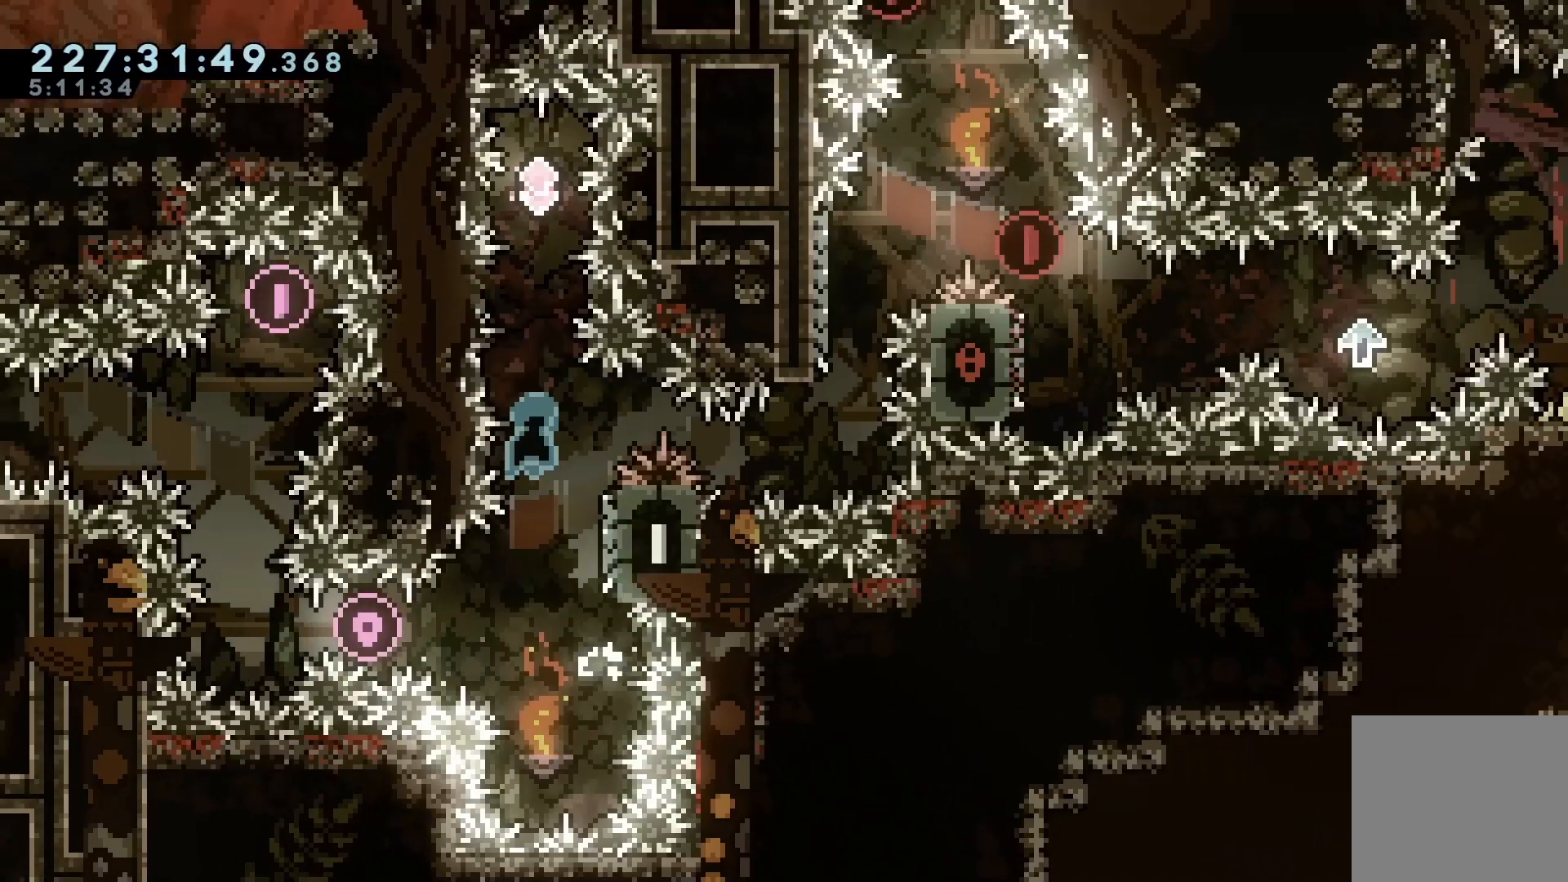
{"keys": ["grab", "jump"], "events": [[133, "right", "down"], [200, "jump", "up"], [367, "right", "up"], [433, "jump", "down"]]}
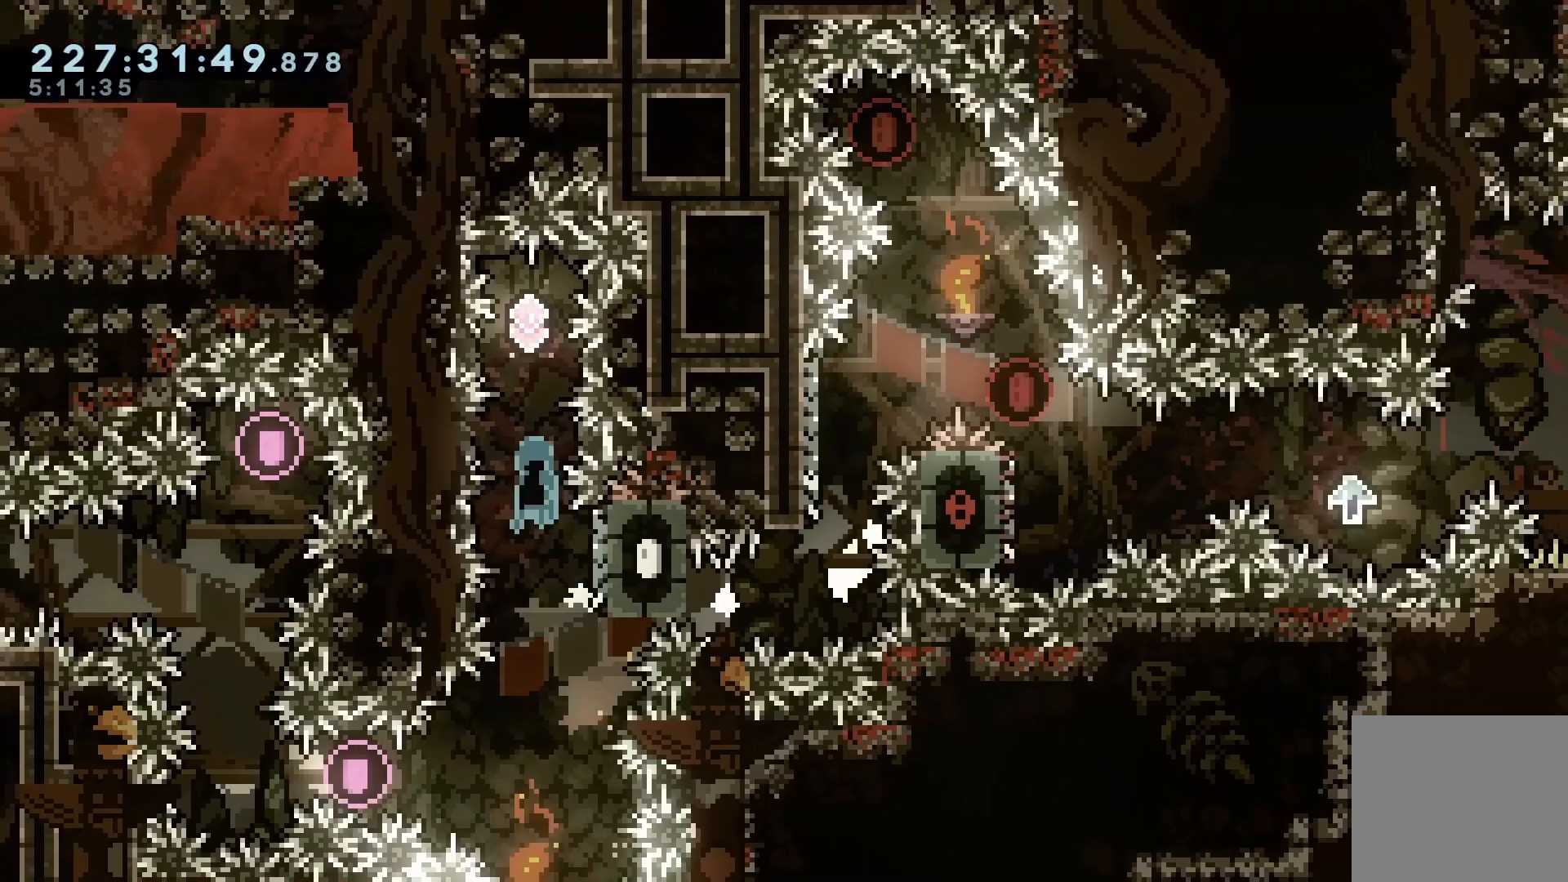
{"keys": [], "events": [[200, "right", "down"], [300, "grab", "up"], [300, "jump", "up"], [300, "right", "up"]]}
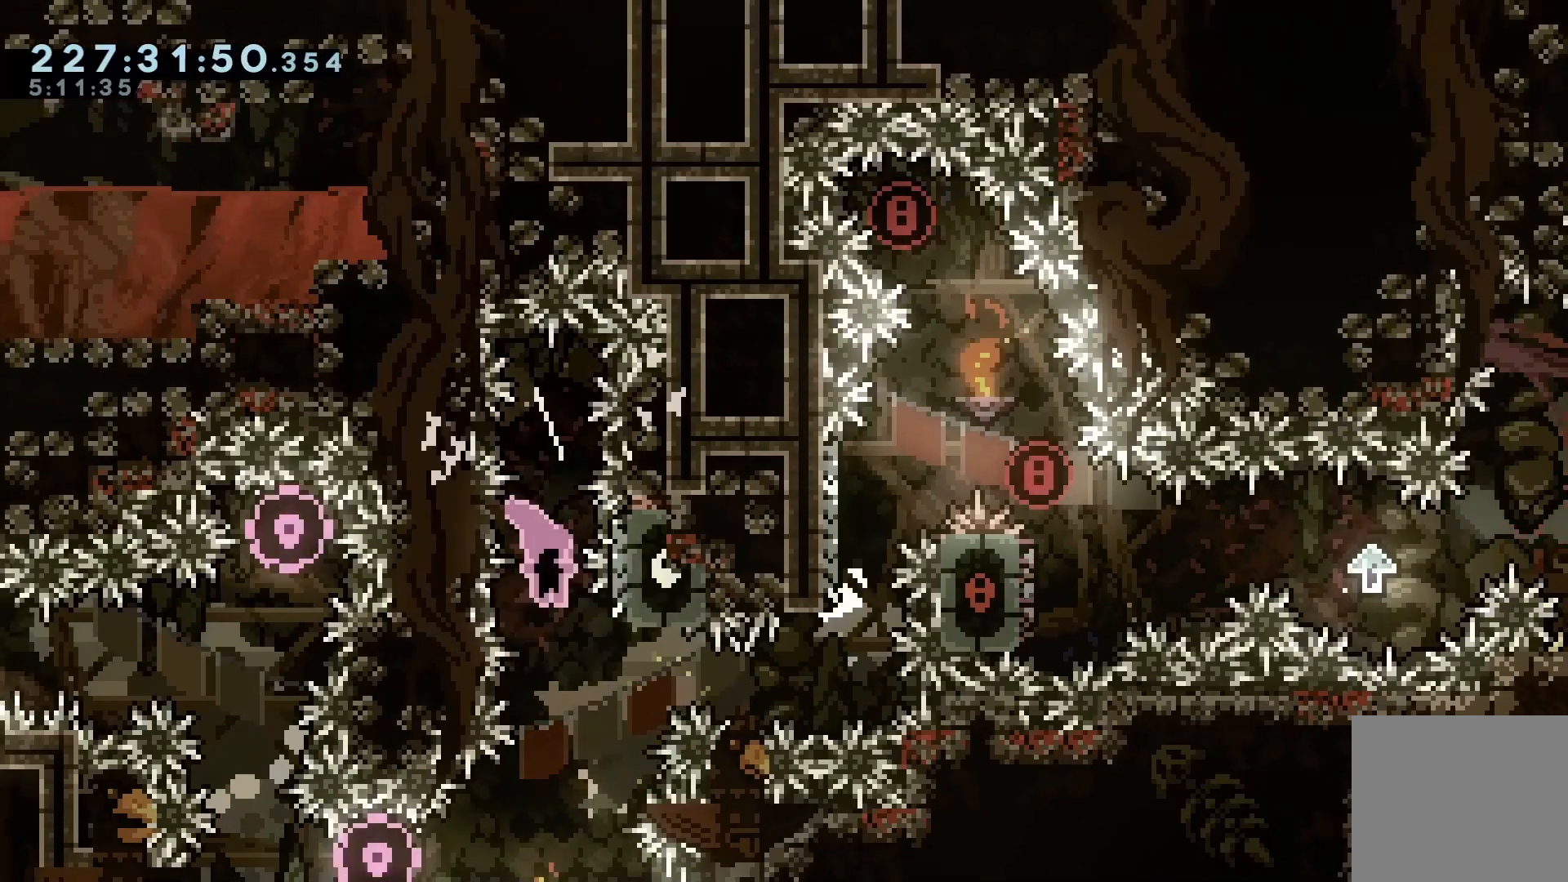
{"keys": ["dash", "up"], "events": [[133, "demo", "down"], [133, "right", "down"], [367, "demo", "up"], [467, "right", "up"], [467, "up", "down"], [500, "dash", "down"]]}
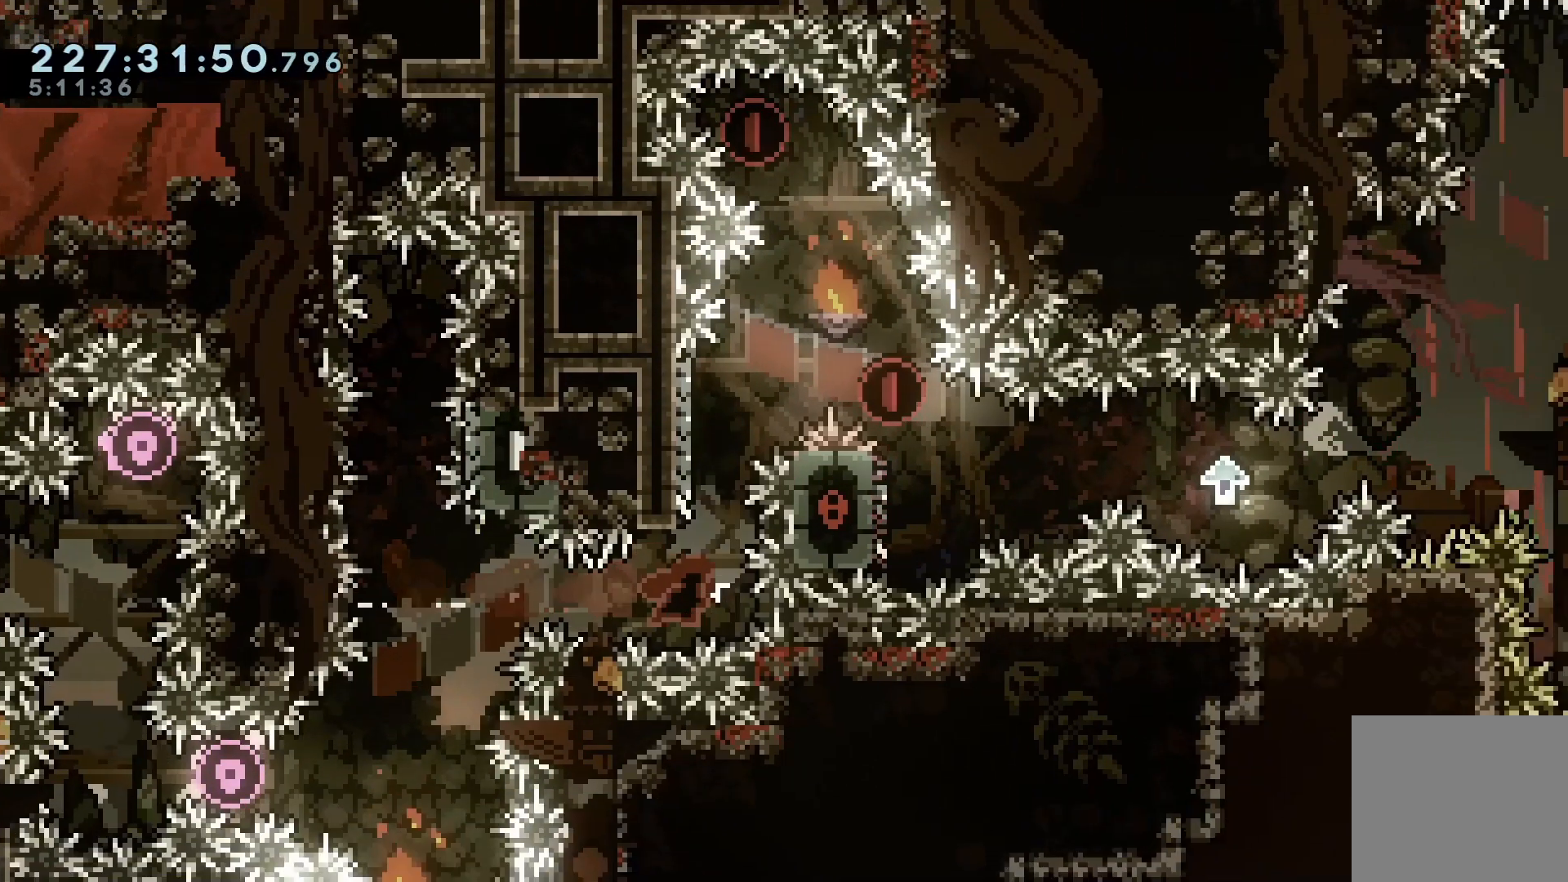
{"keys": ["jump", "left"], "events": [[133, "up", "up"], [200, "dash", "up"], [233, "jump", "down"], [433, "left", "down"]]}
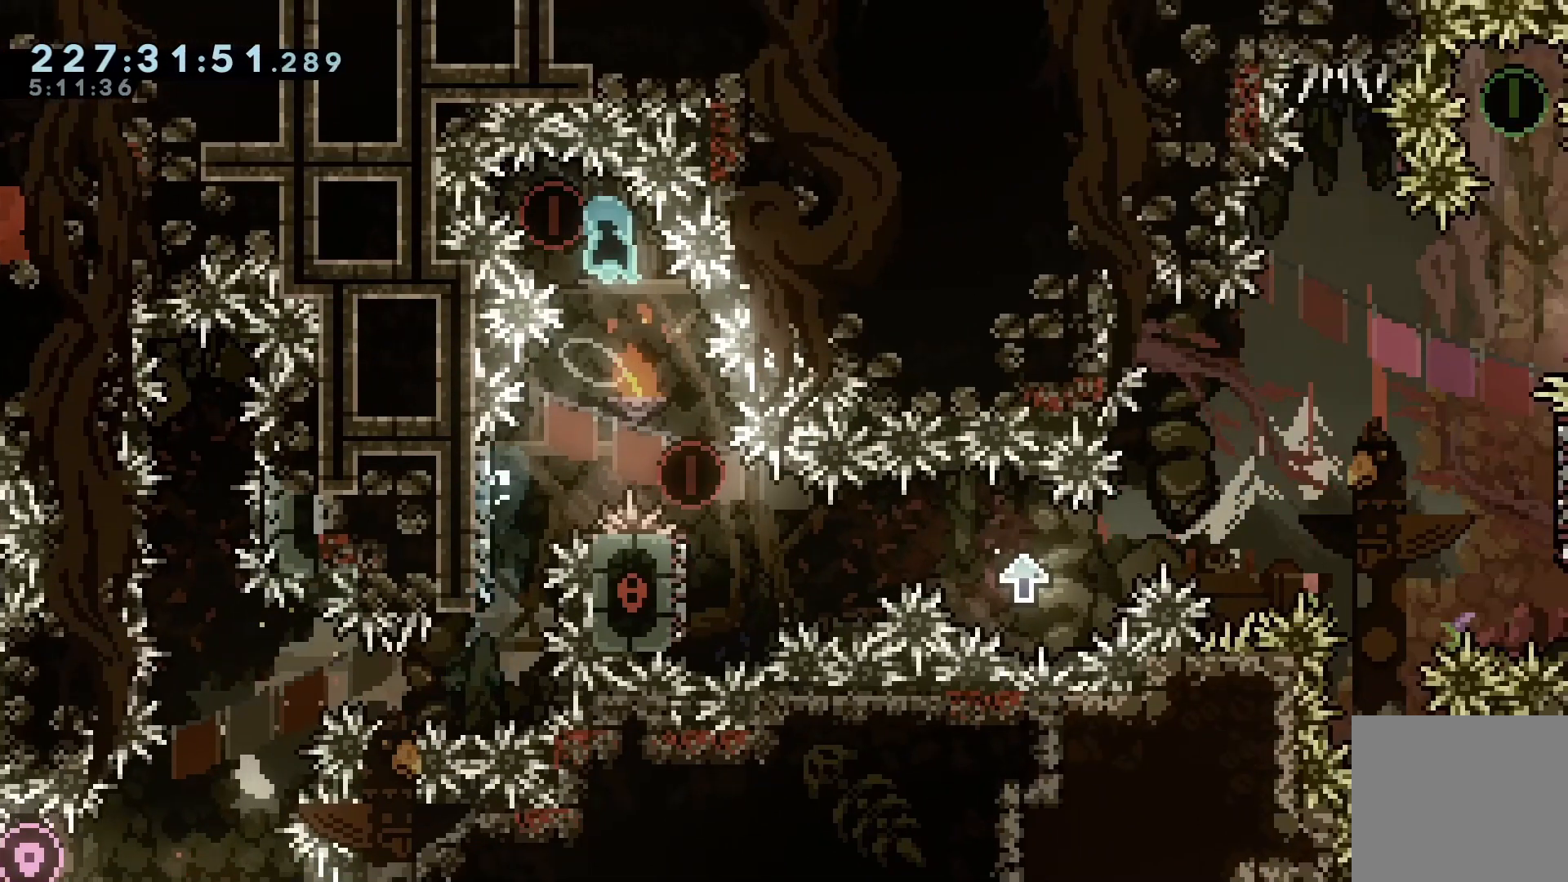
{"keys": ["right"], "events": [[67, "jump", "up"], [100, "left", "up"], [233, "right", "down"]]}
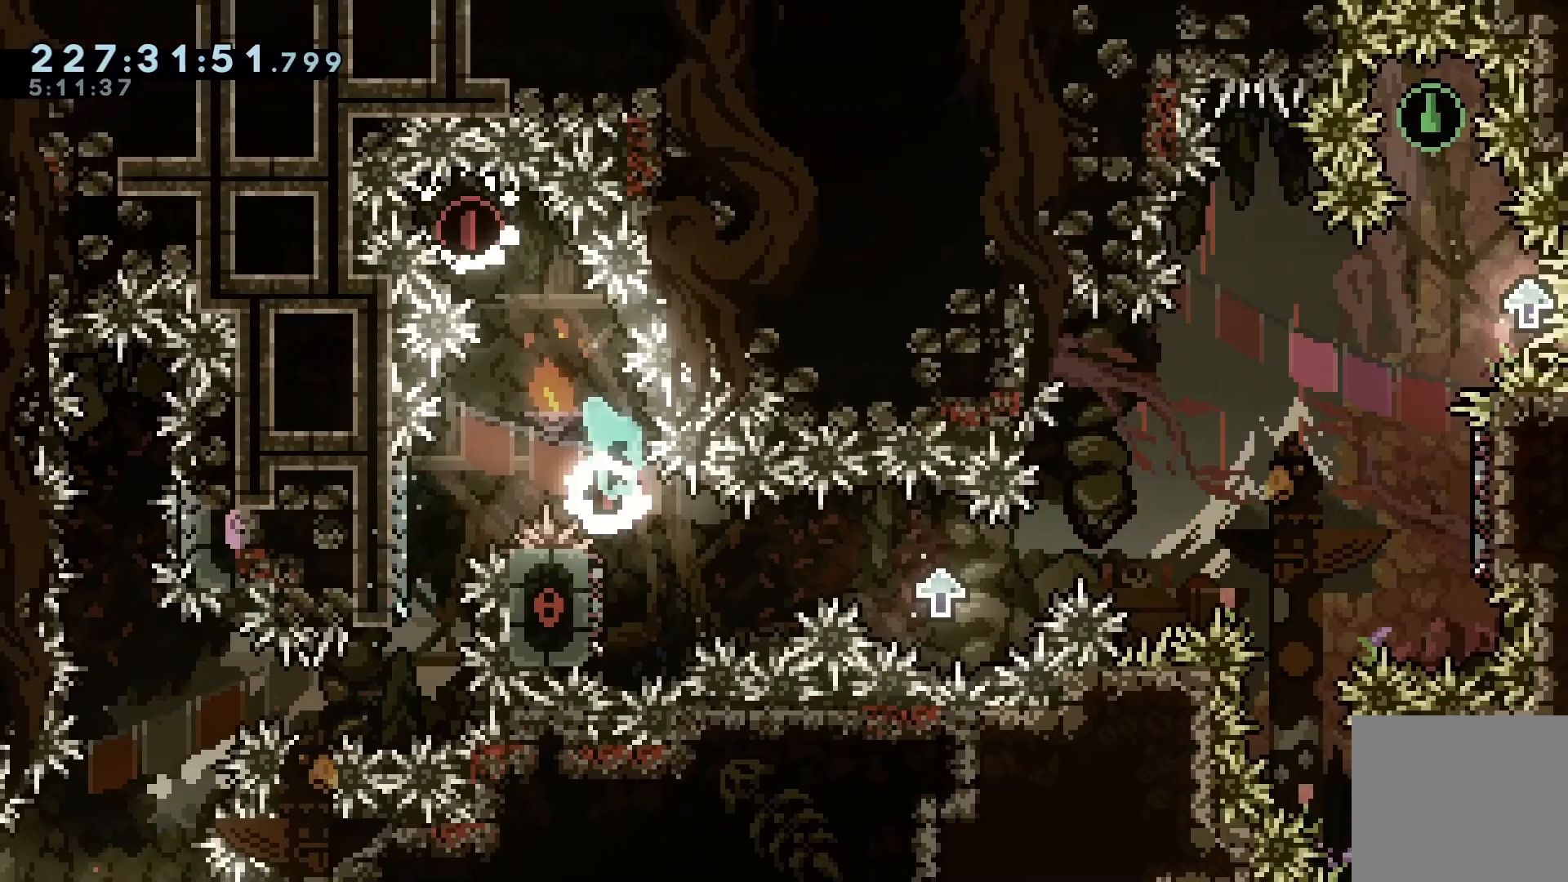
{"keys": ["right"], "events": [[33, "left", "down"], [33, "right", "up"], [200, "right", "down"], [233, "left", "up"], [267, "jump", "down"], [367, "jump", "up"]]}
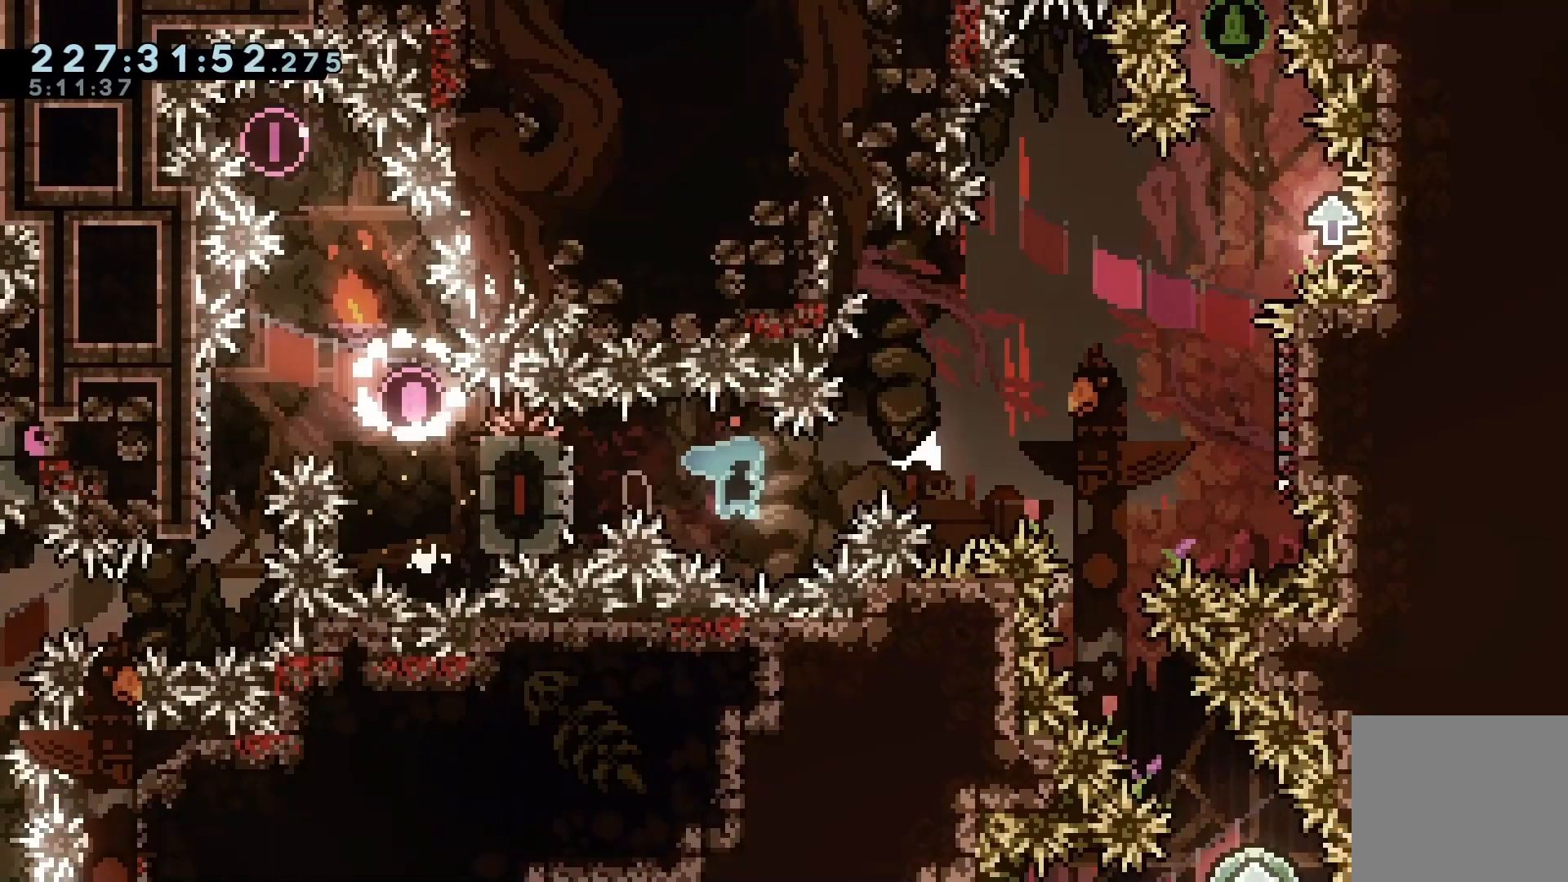
{"keys": ["right"], "events": [[100, "jump", "down"], [333, "jump", "up"]]}
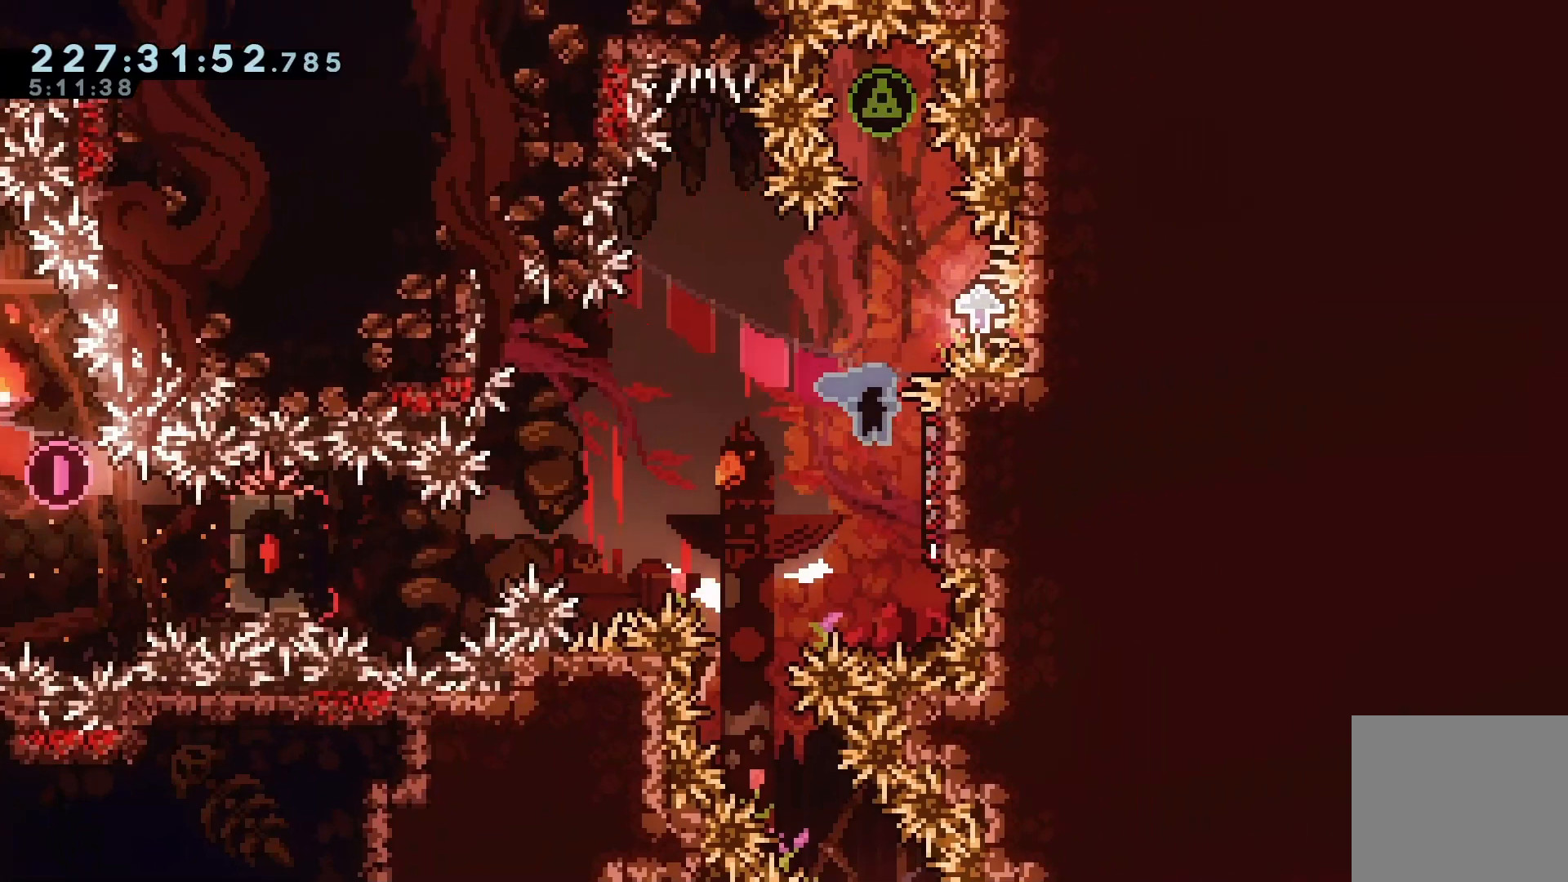
{"keys": ["jump", "right"], "events": [[100, "right", "up"], [167, "jump", "down"], [400, "right", "down"]]}
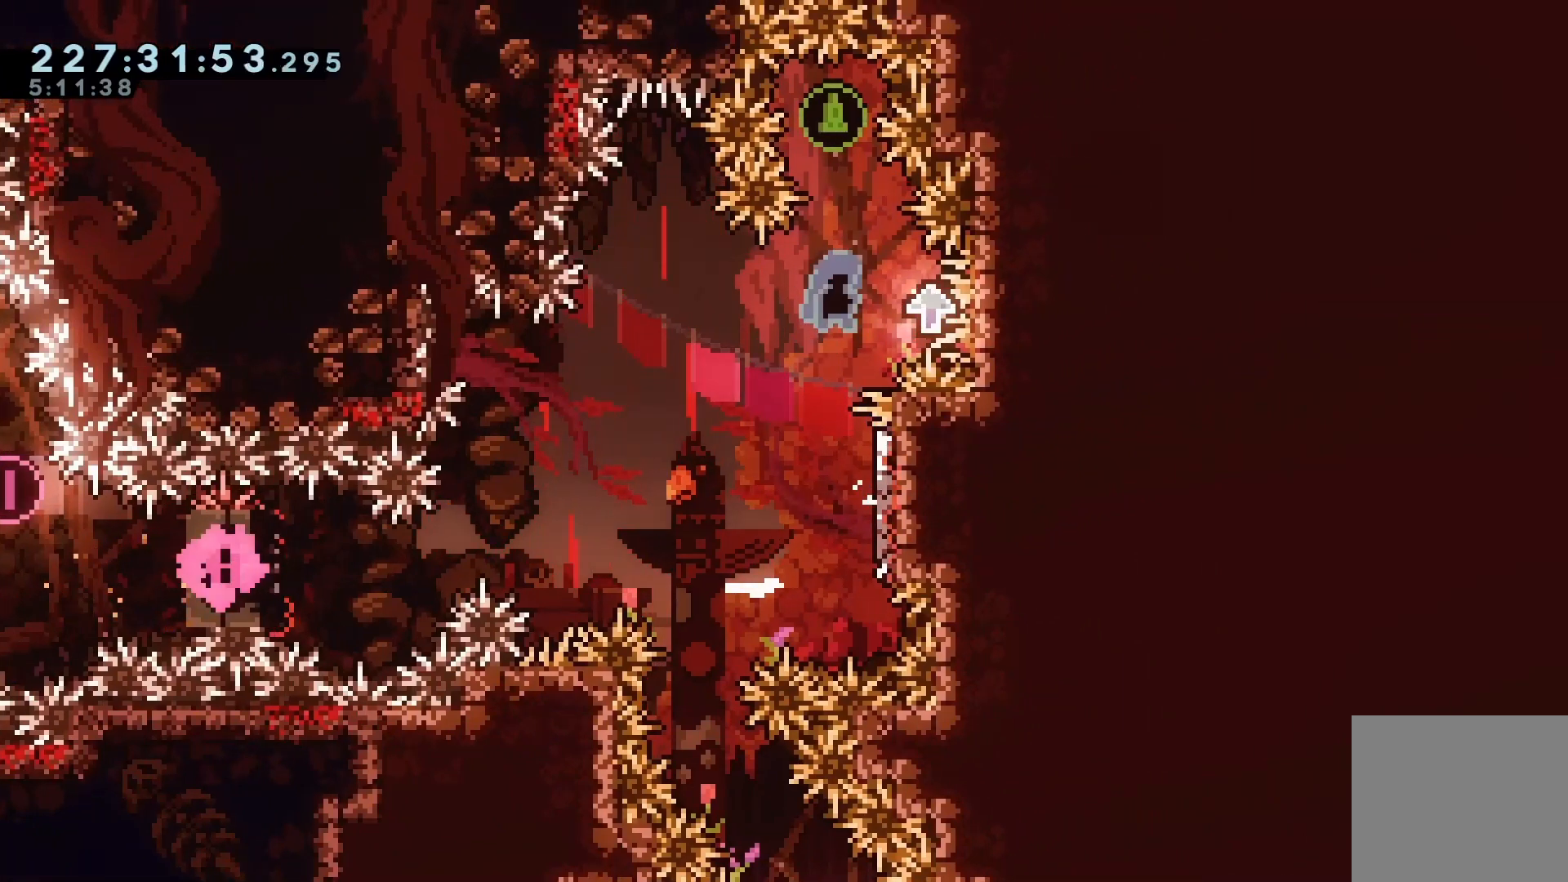
{"keys": ["jump"], "events": [[67, "jump", "up"], [133, "left", "down"], [133, "right", "up"], [167, "jump", "down"], [367, "left", "up"]]}
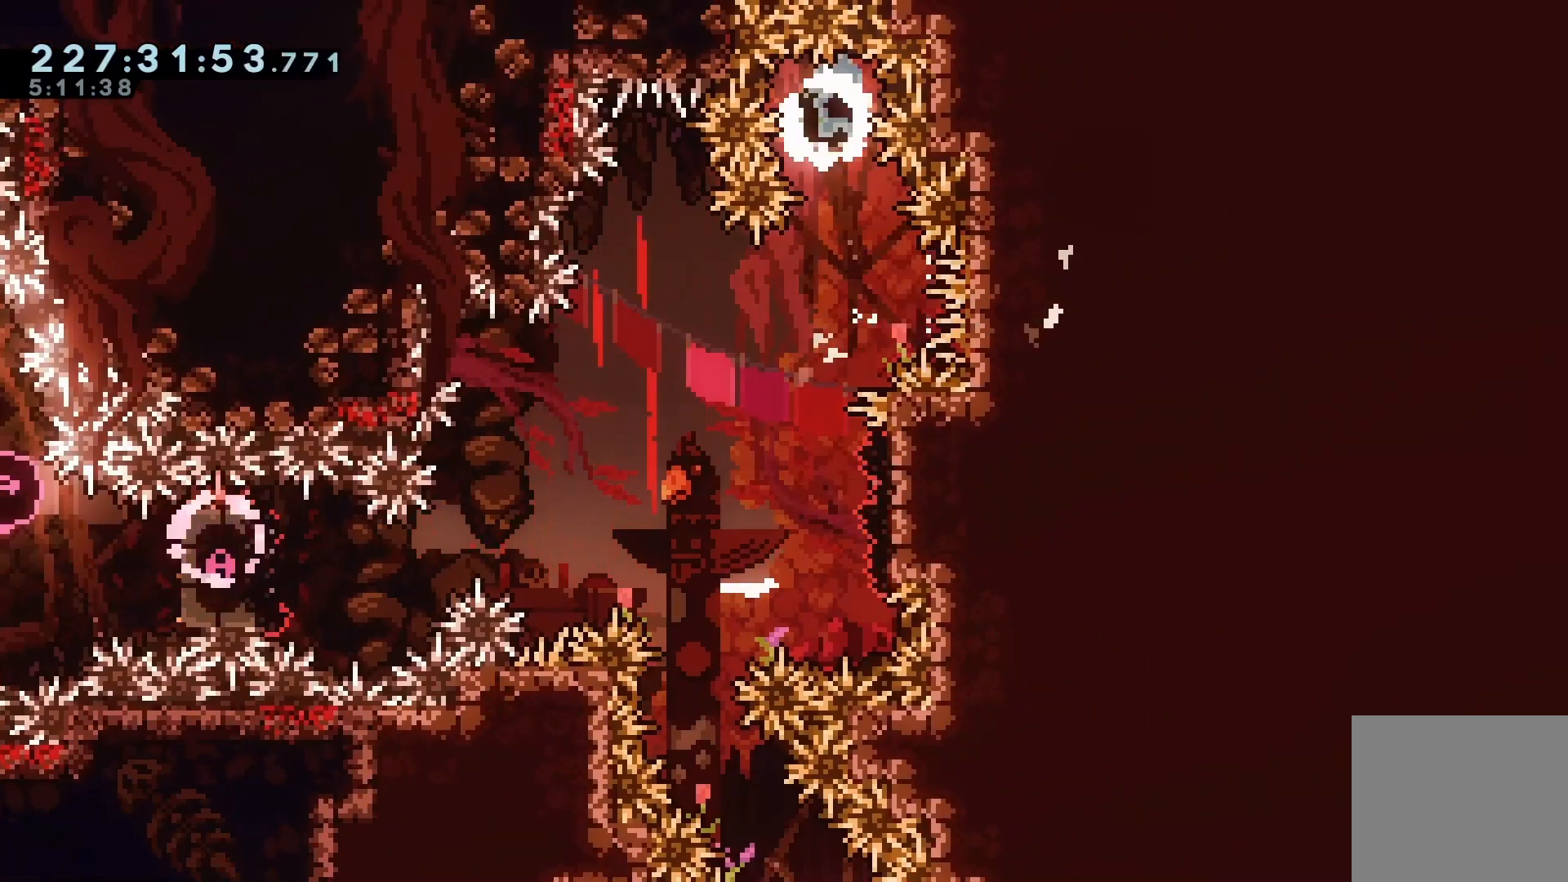
{"keys": ["left"], "events": [[200, "jump", "up"], [367, "left", "down"]]}
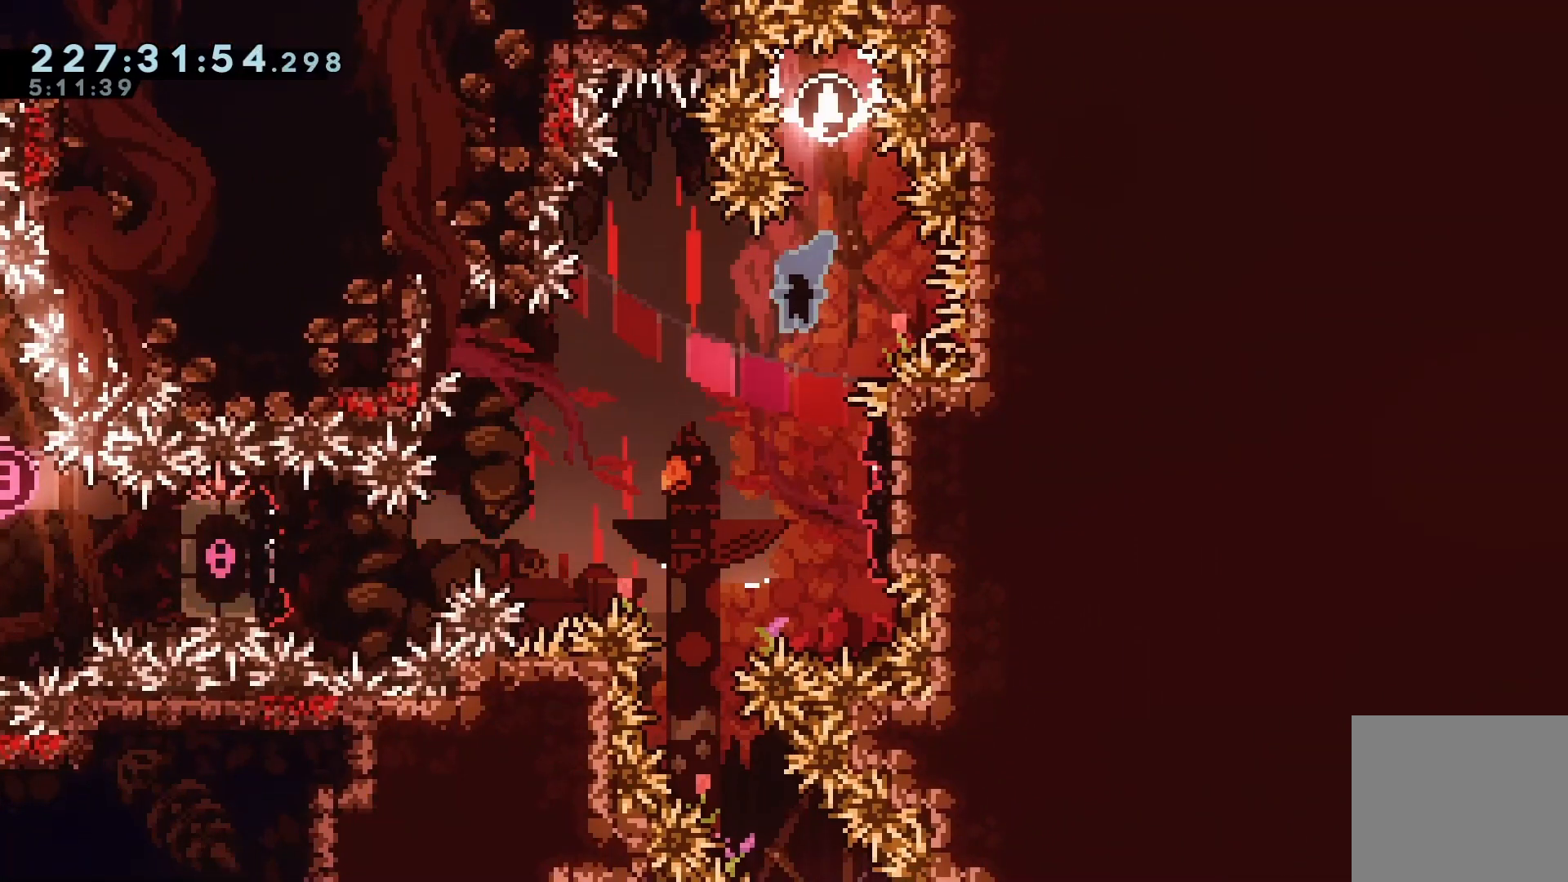
{"keys": ["left"], "events": [[167, "left", "up"], [500, "left", "down"]]}
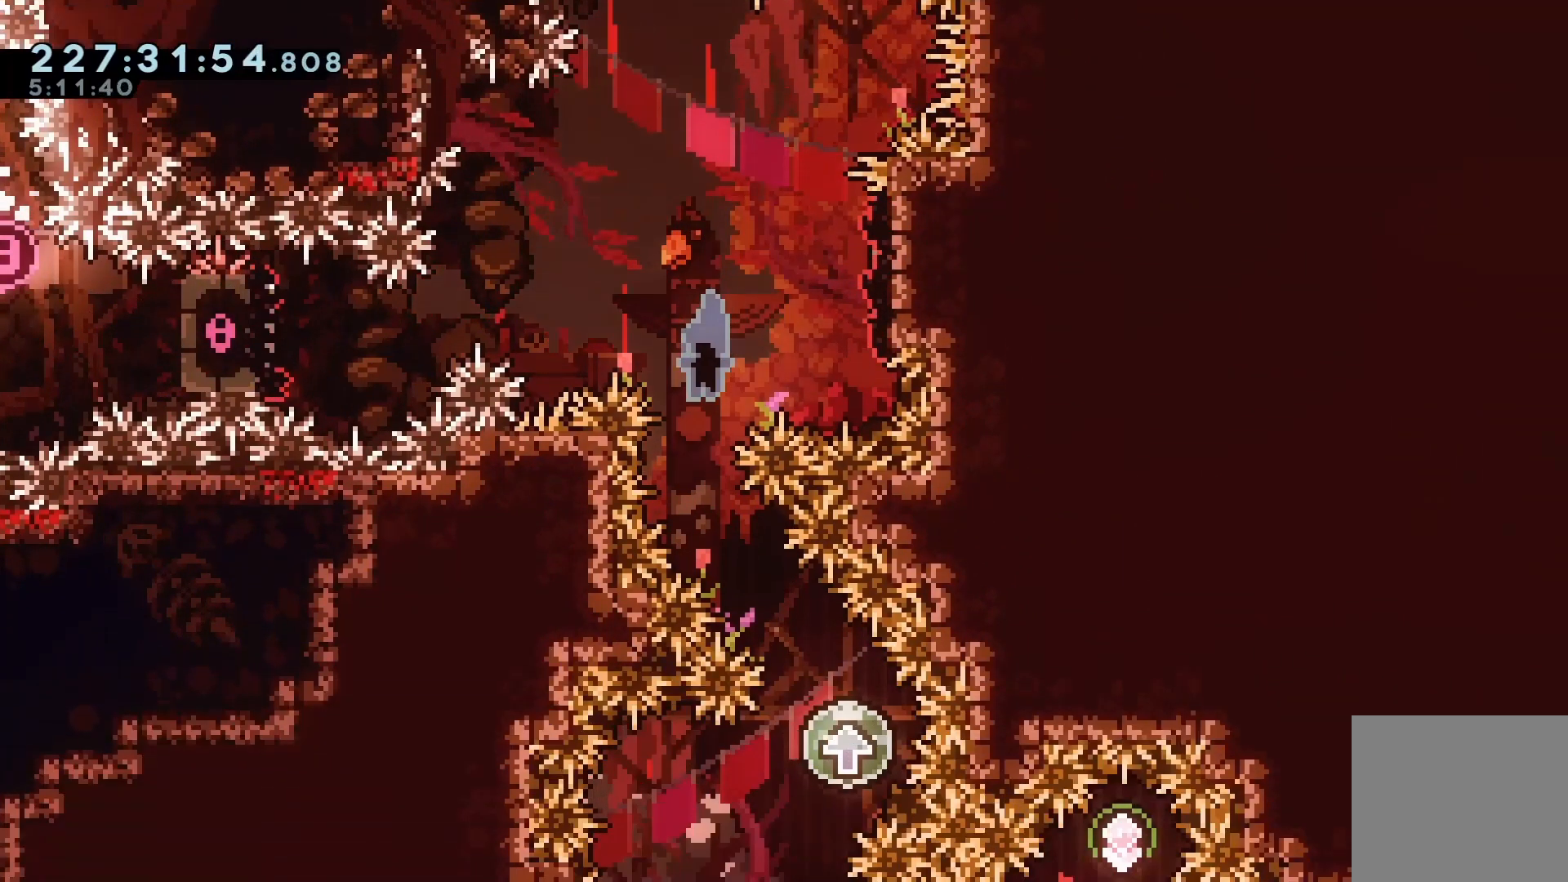
{"keys": ["right"], "events": [[33, "left", "up"], [233, "right", "down"]]}
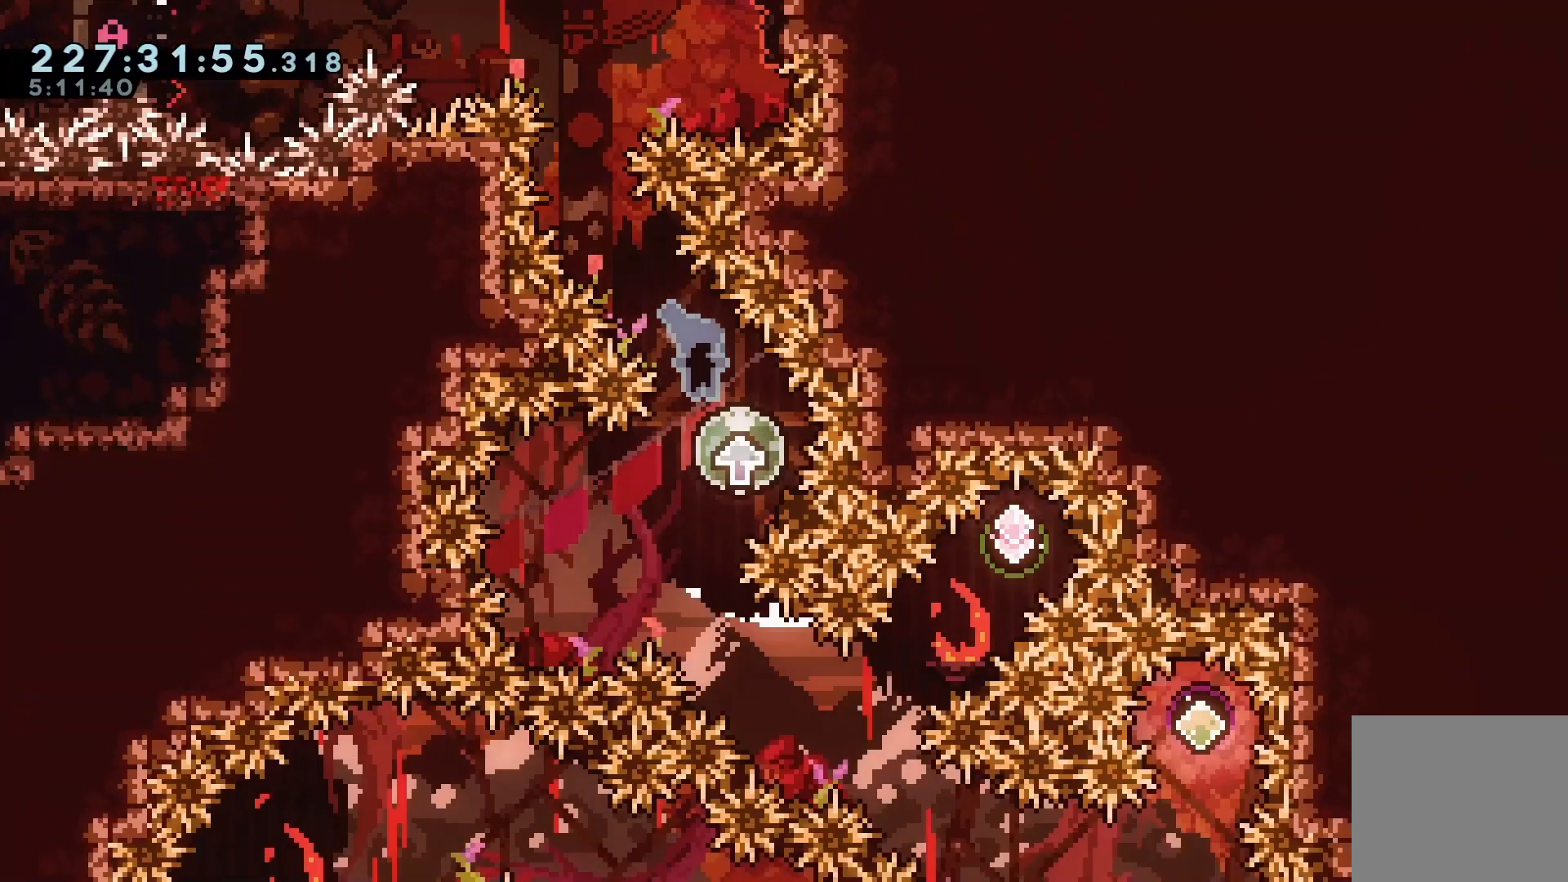
{"keys": ["dash", "down", "right"], "events": [[100, "left", "down"], [100, "right", "up"], [300, "dash", "down"], [433, "dash", "up"], [467, "left", "up"], [467, "right", "down"], [500, "dash", "down"], [500, "down", "down"]]}
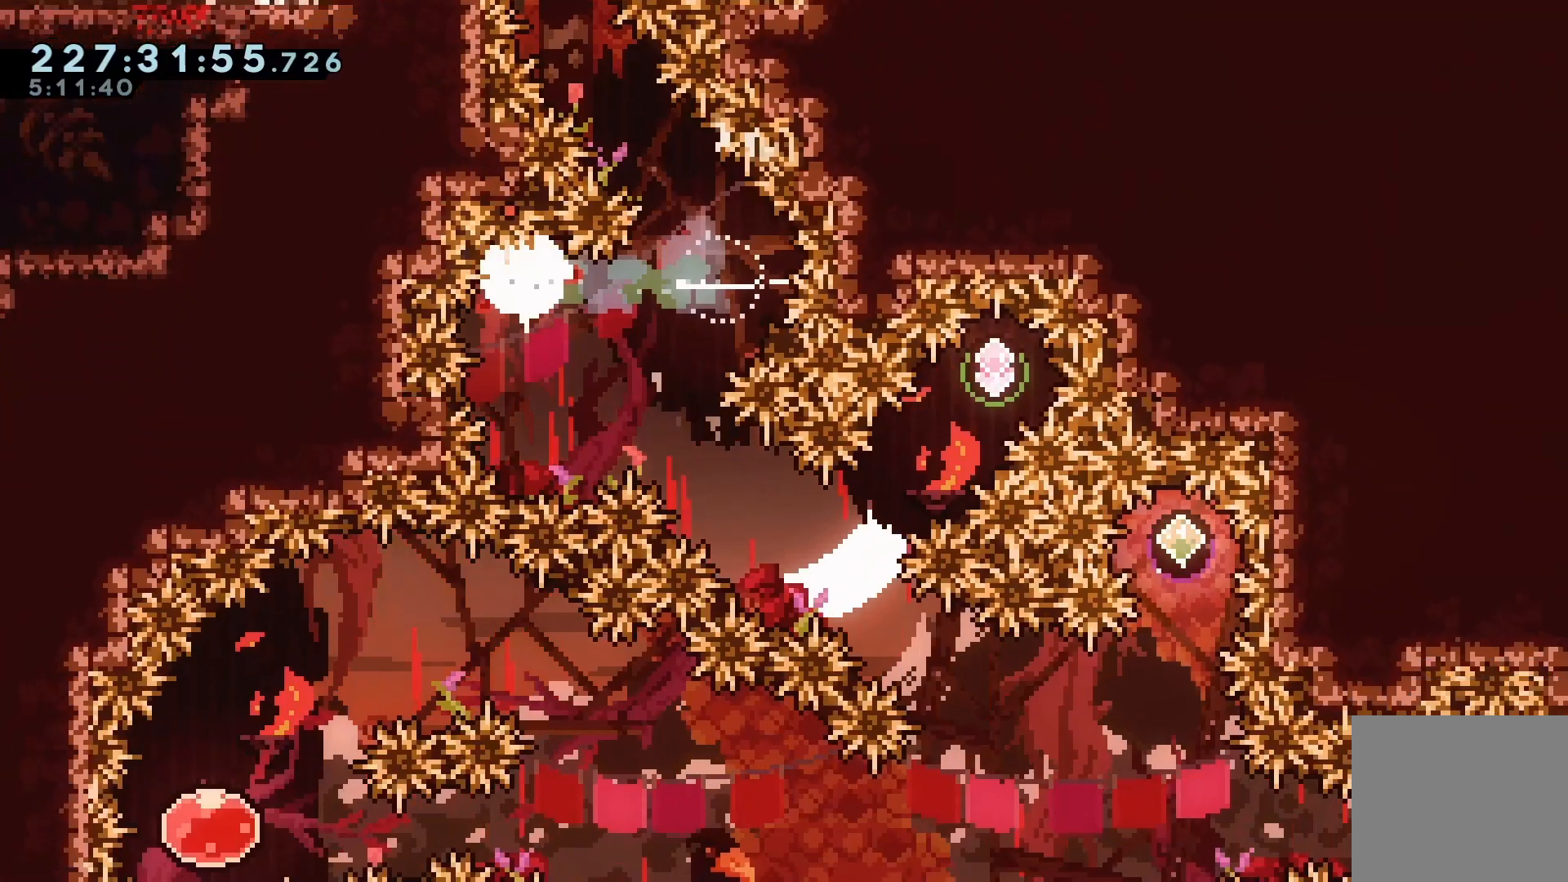
{"keys": ["jump", "right"], "events": [[200, "dash", "up"], [200, "down", "up"], [500, "jump", "down"]]}
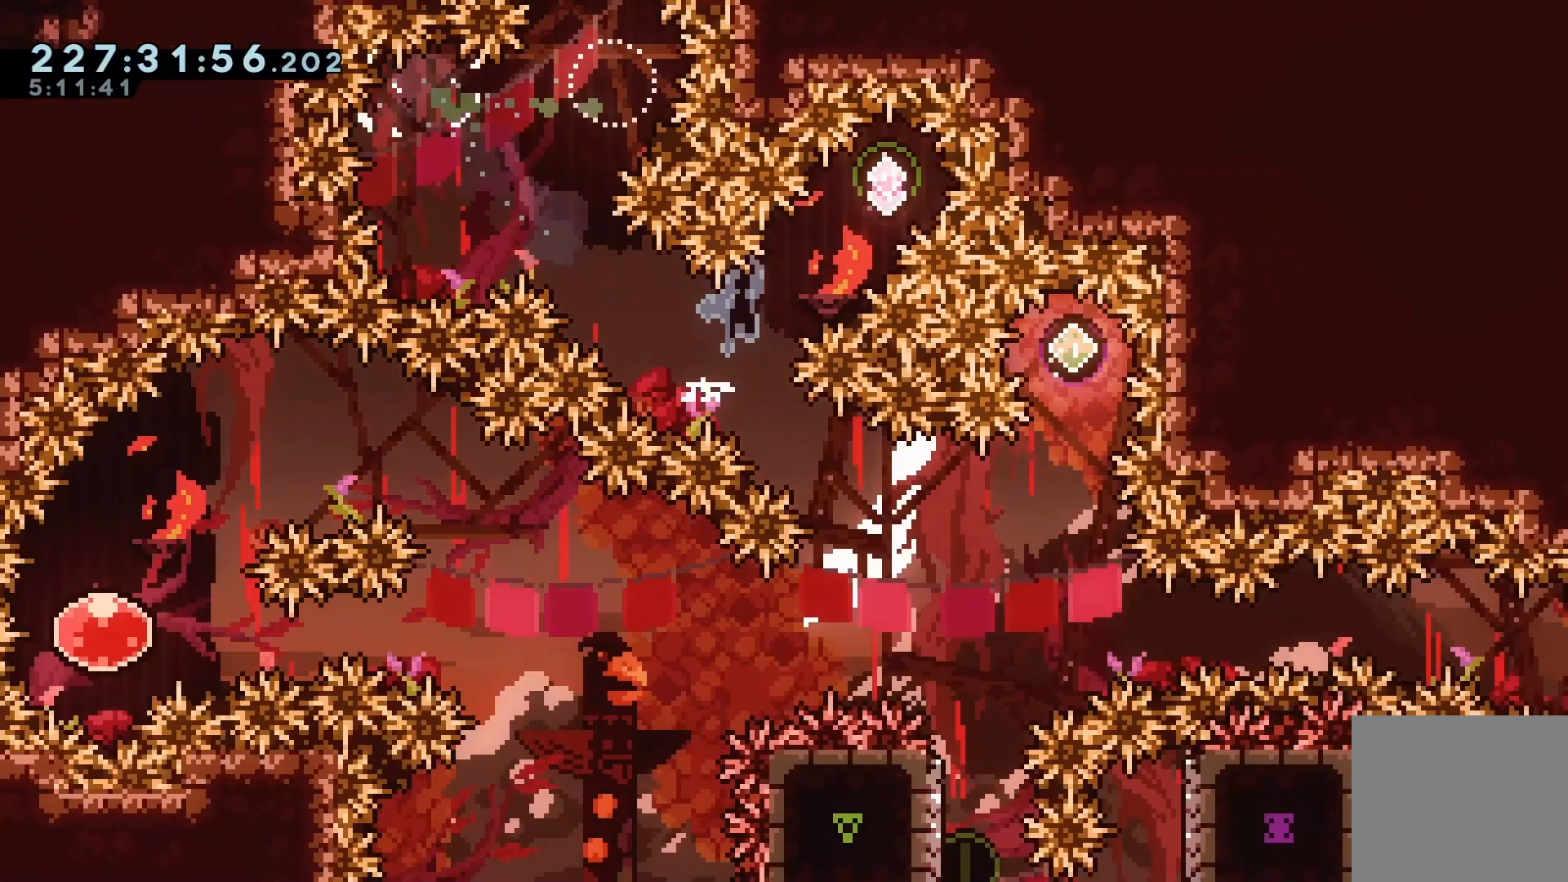
{"keys": ["left"], "events": [[233, "right", "up"], [400, "jump", "up"], [467, "left", "down"]]}
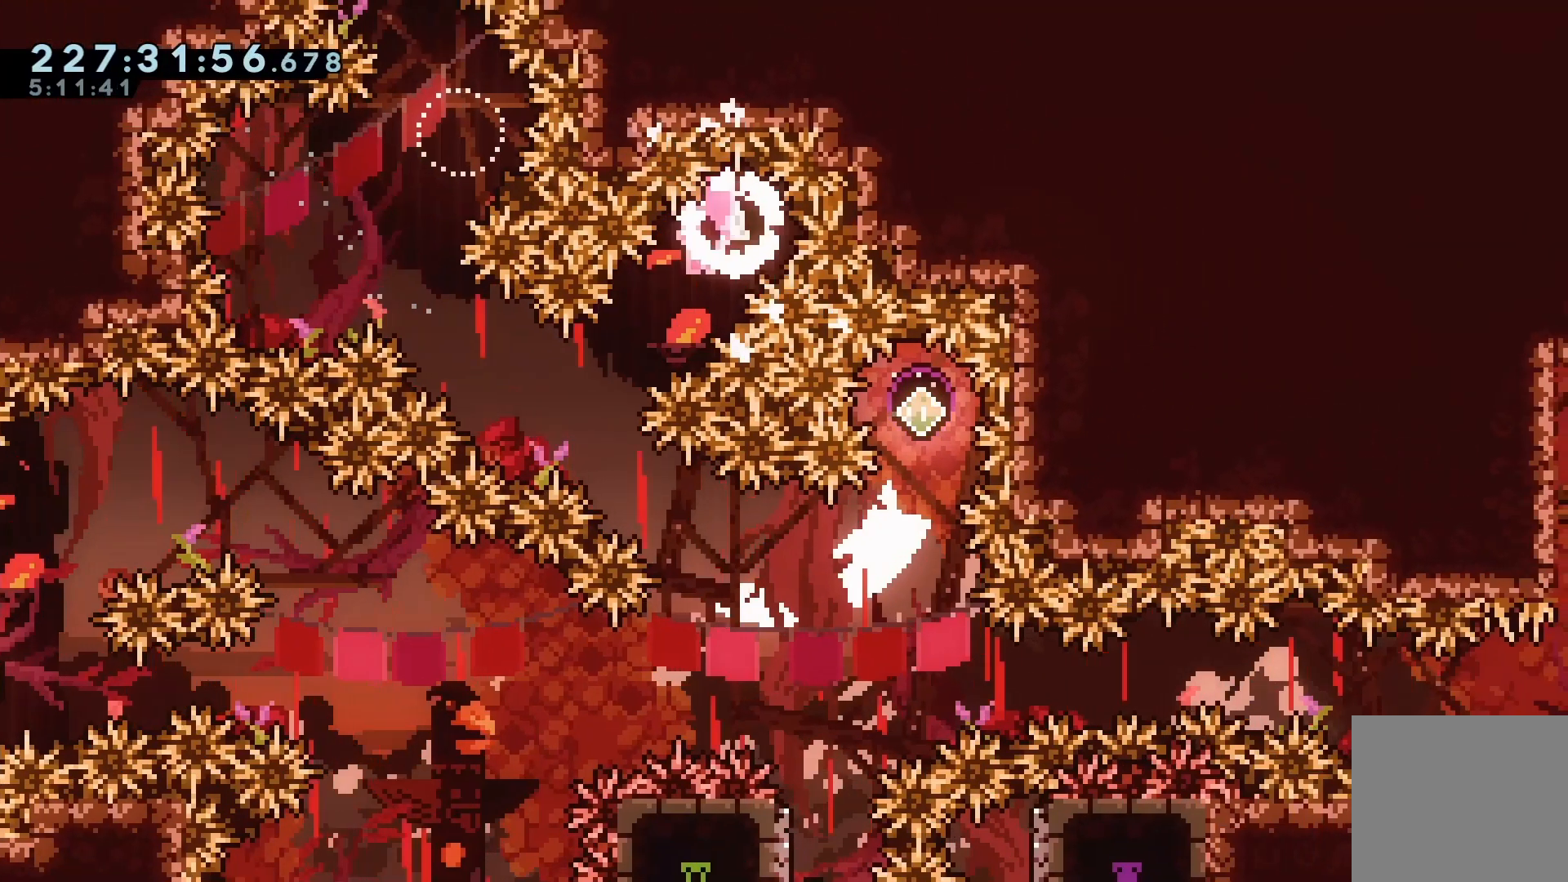
{"keys": ["dash", "down", "right"], "events": [[300, "left", "up"], [333, "right", "down"], [367, "dash", "down"], [367, "down", "down"]]}
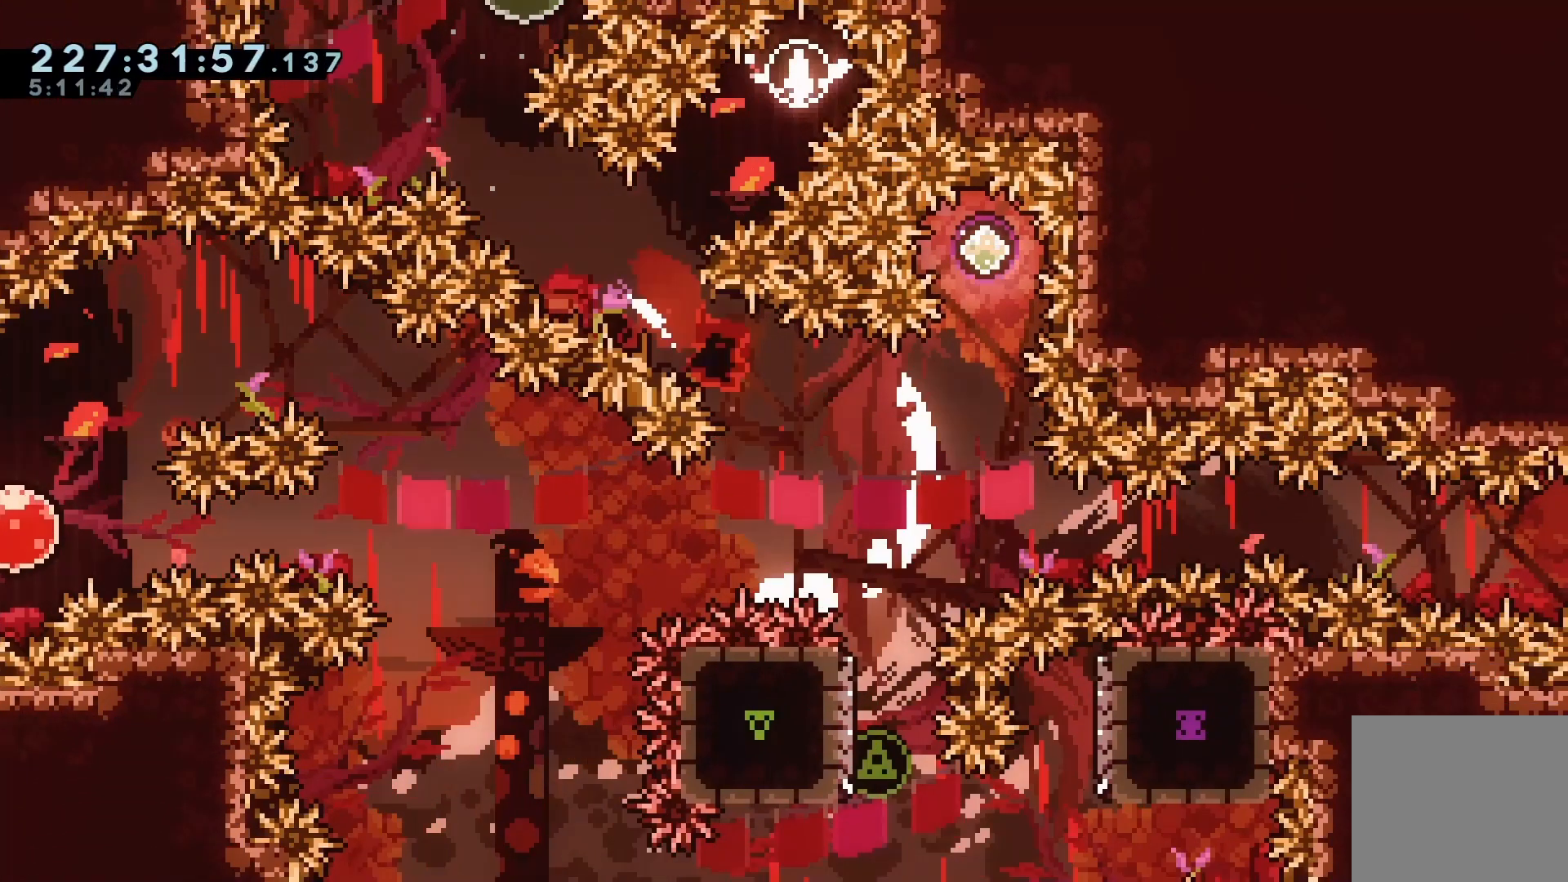
{"keys": ["left"], "events": [[33, "down", "up"], [67, "dash", "up"], [67, "right", "up"], [500, "left", "down"]]}
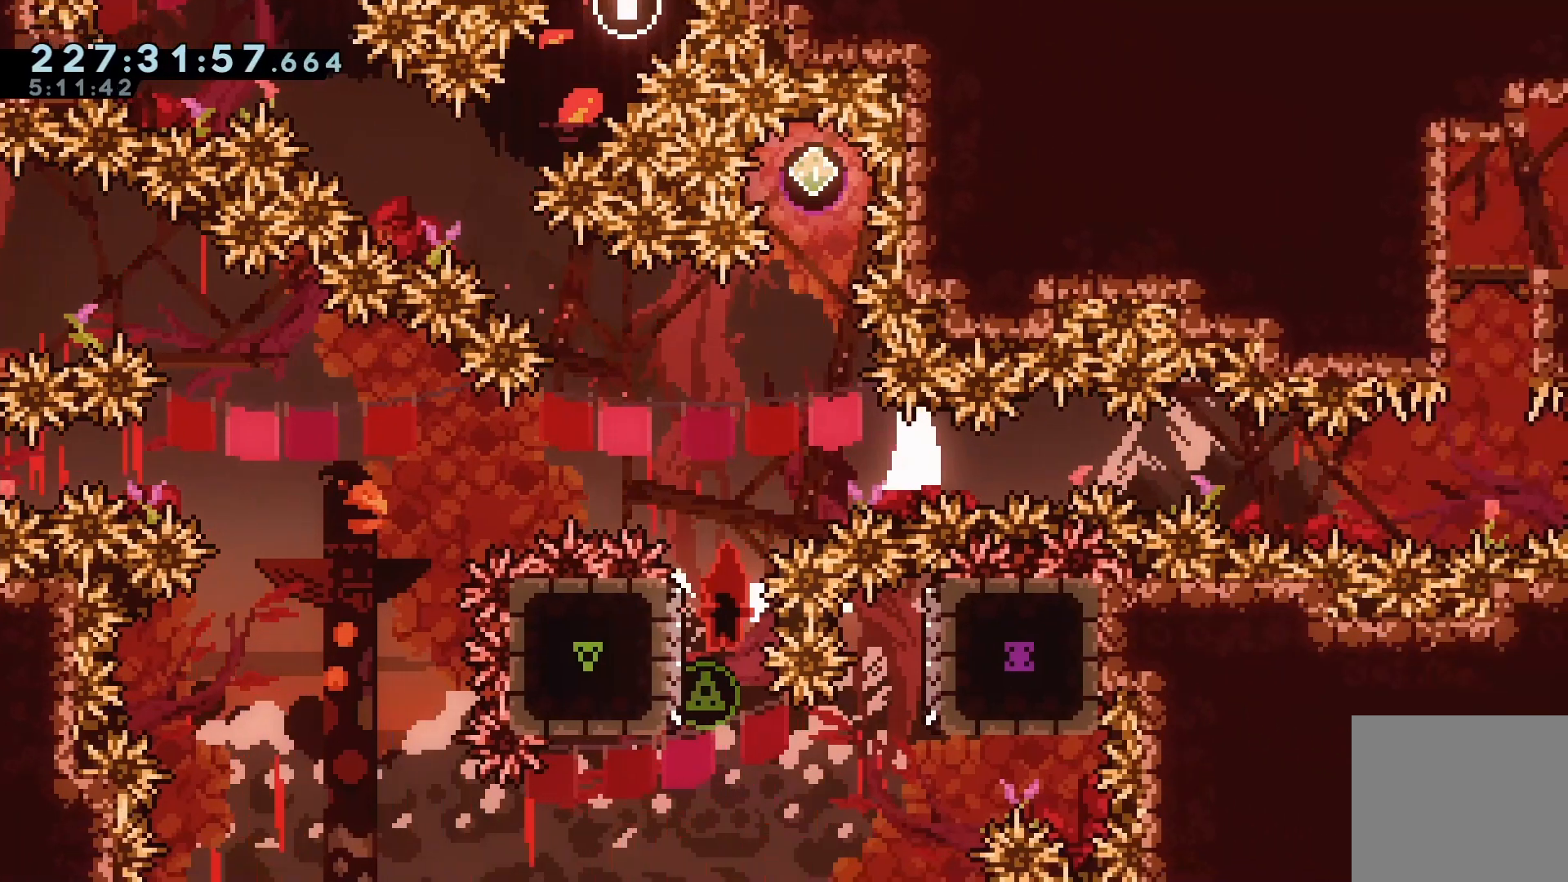
{"keys": [], "events": [[167, "left", "up"], [267, "up", "down"], [300, "dash", "down"], [467, "dash", "up"], [500, "up", "up"]]}
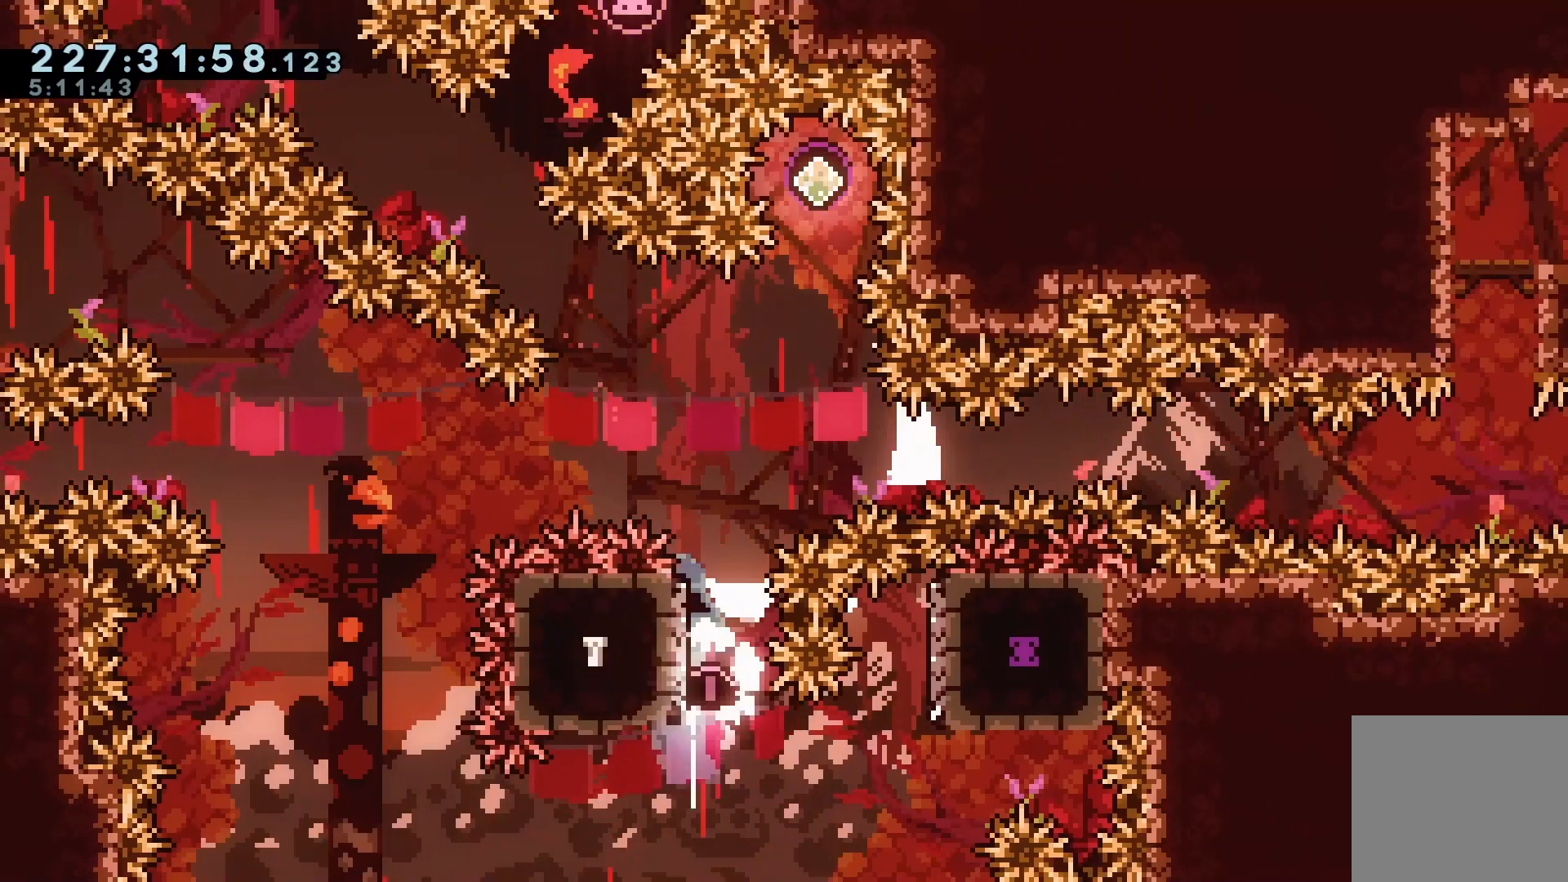
{"keys": ["jump"], "events": [[33, "jump", "down"]]}
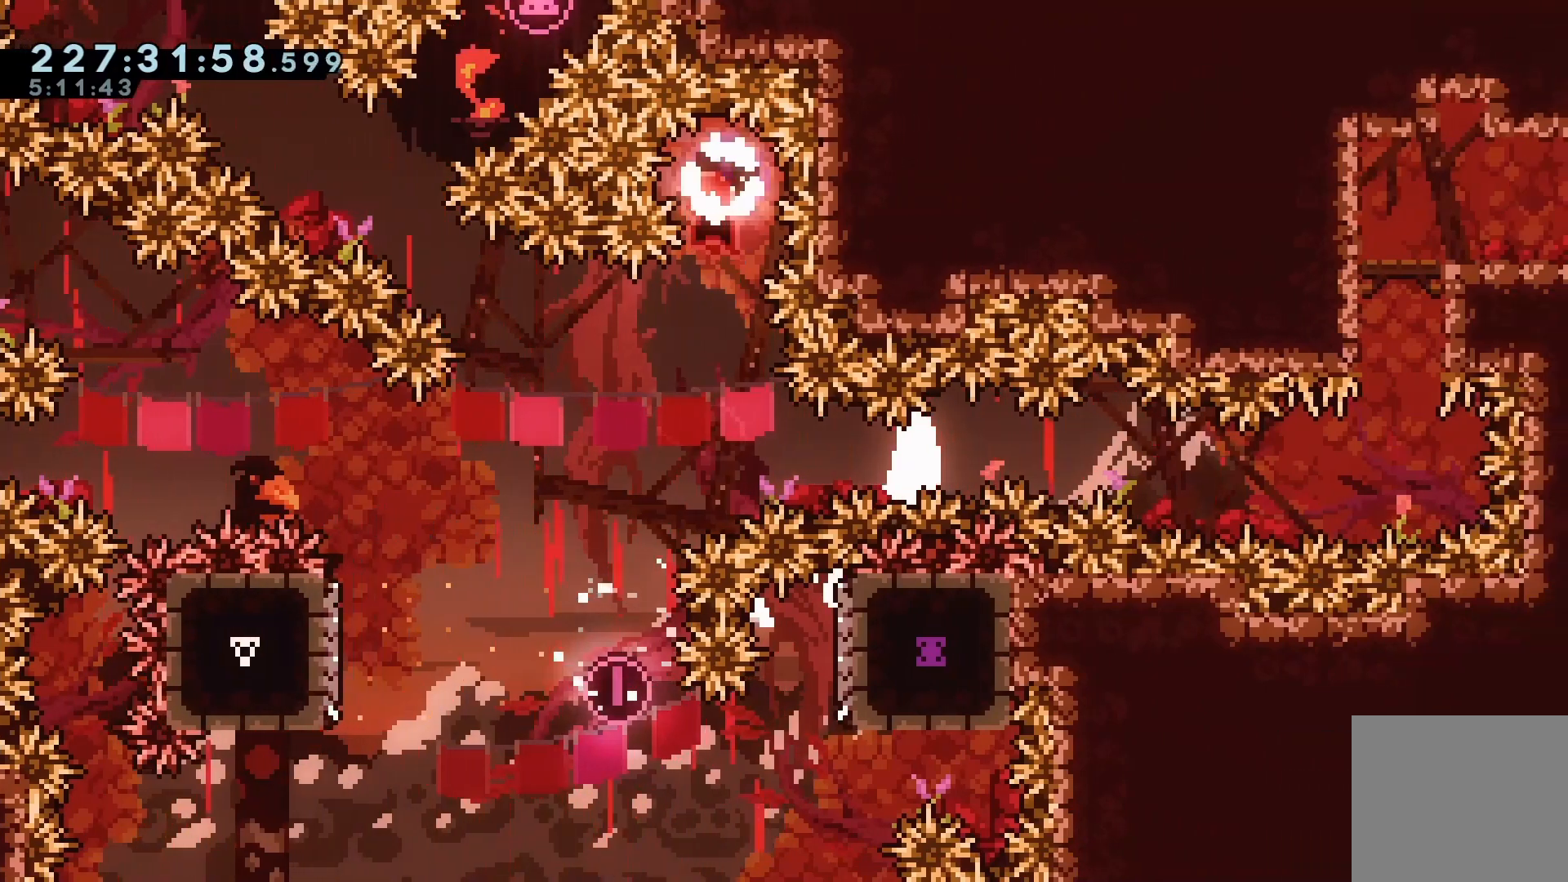
{"keys": ["left"], "events": [[200, "jump", "up"], [300, "left", "down"]]}
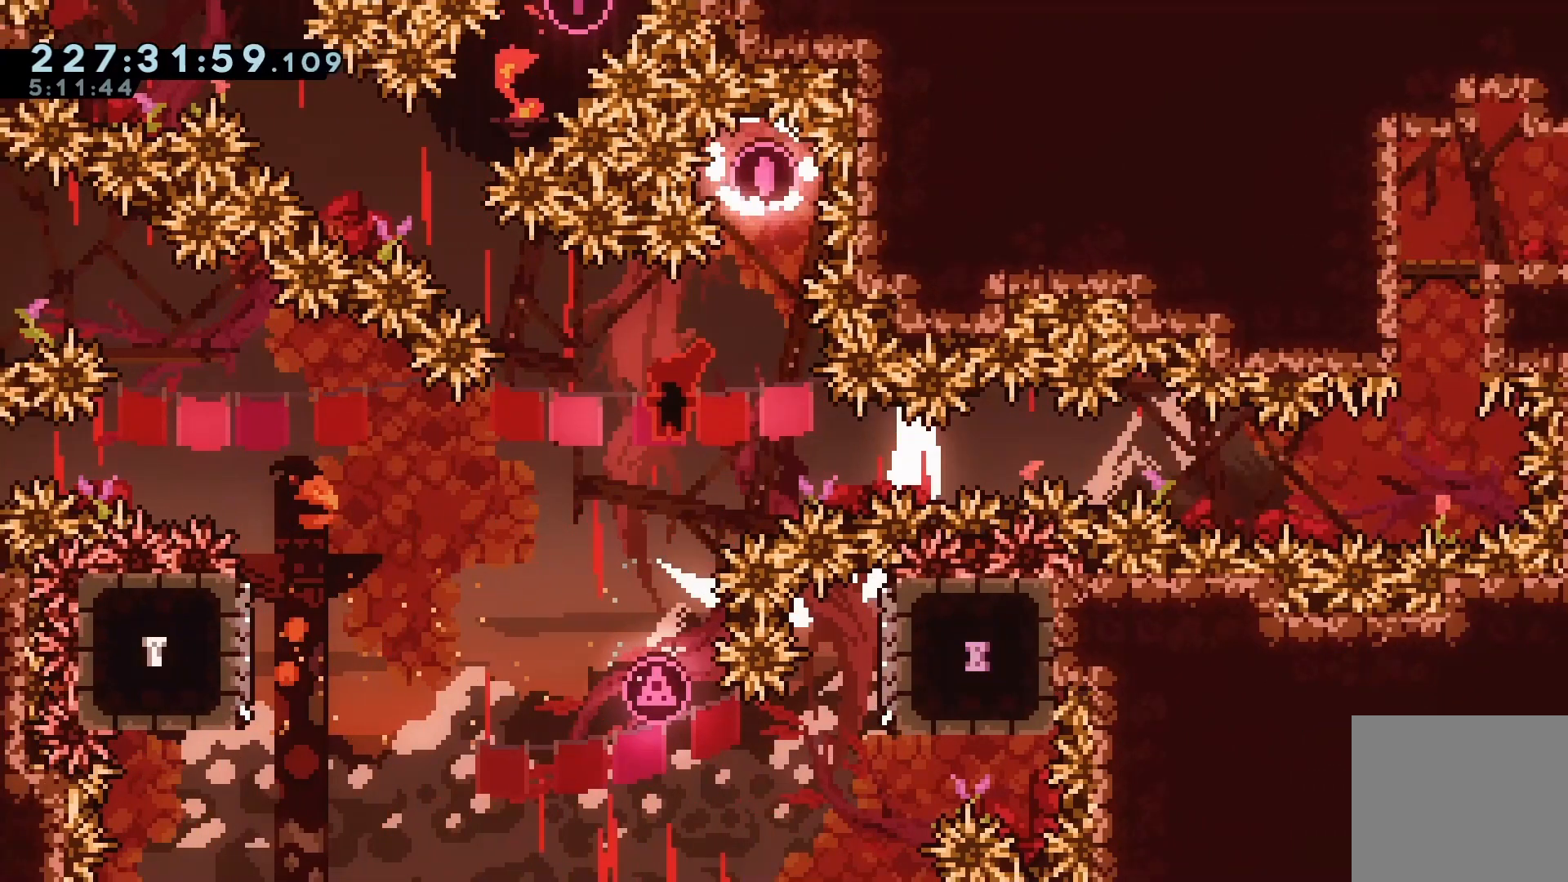
{"keys": [], "events": [[167, "left", "up"]]}
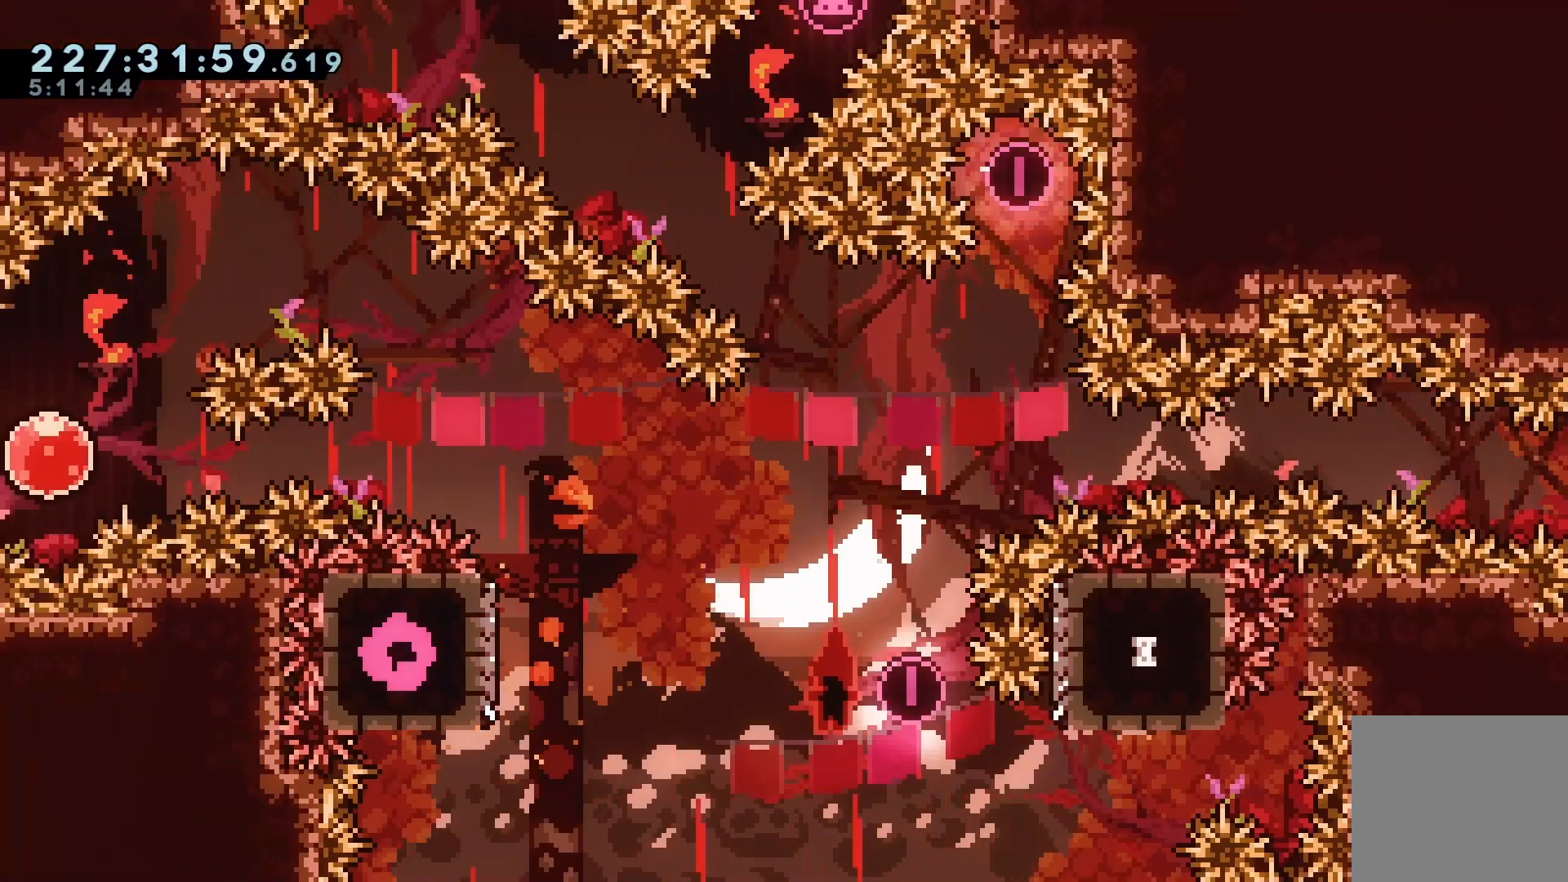
{"keys": ["jump", "left"], "events": [[133, "up", "down"], [200, "dash", "down"], [333, "dash", "up"], [333, "up", "up"], [367, "left", "down"], [433, "jump", "down"]]}
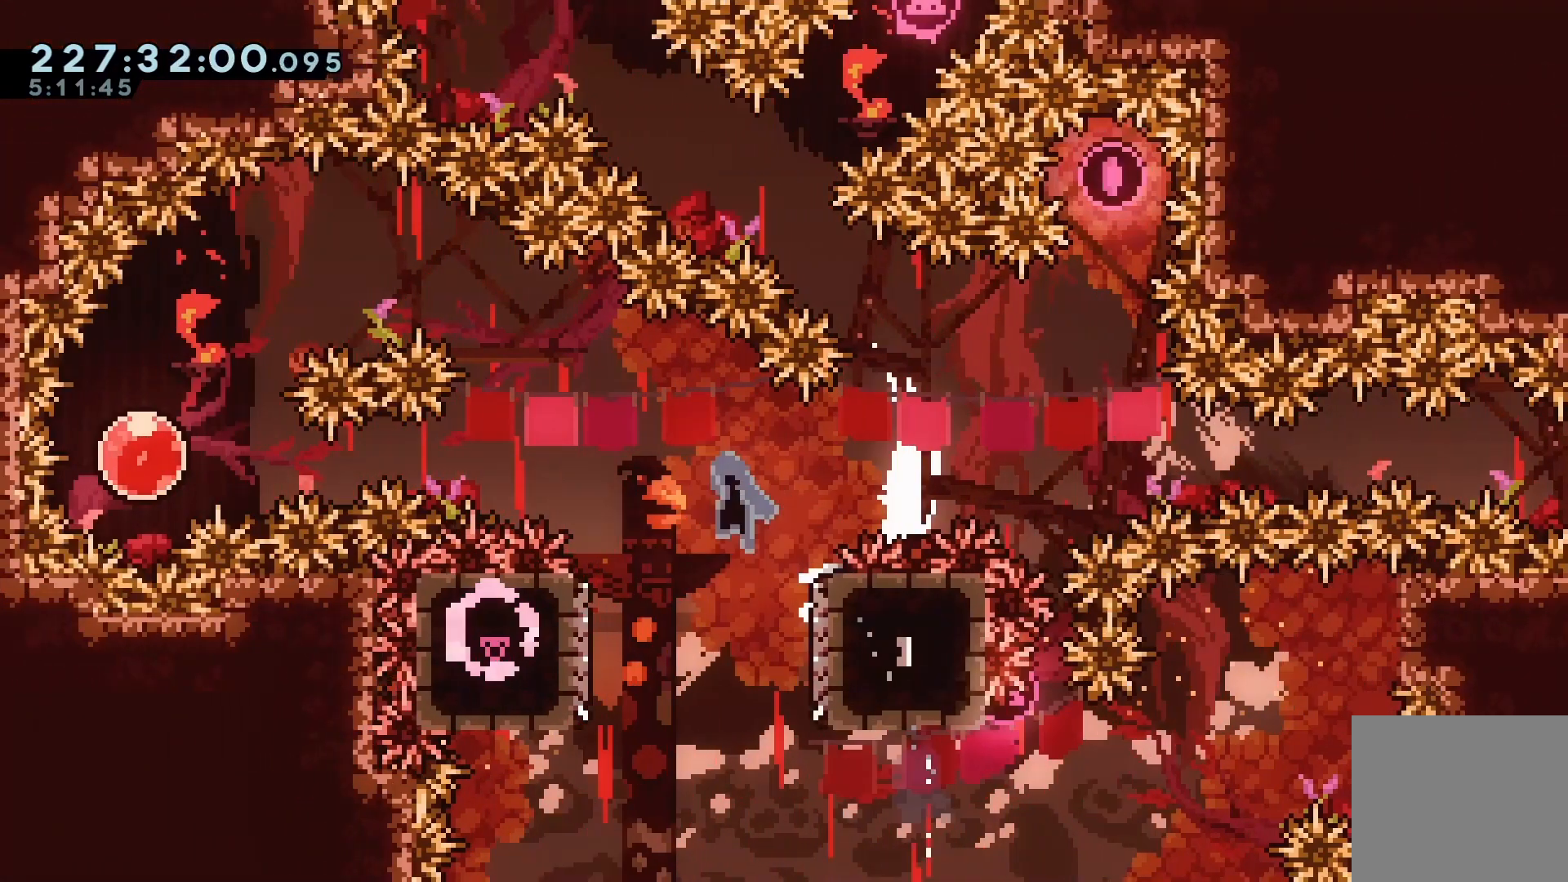
{"keys": ["left"], "events": [[433, "jump", "up"]]}
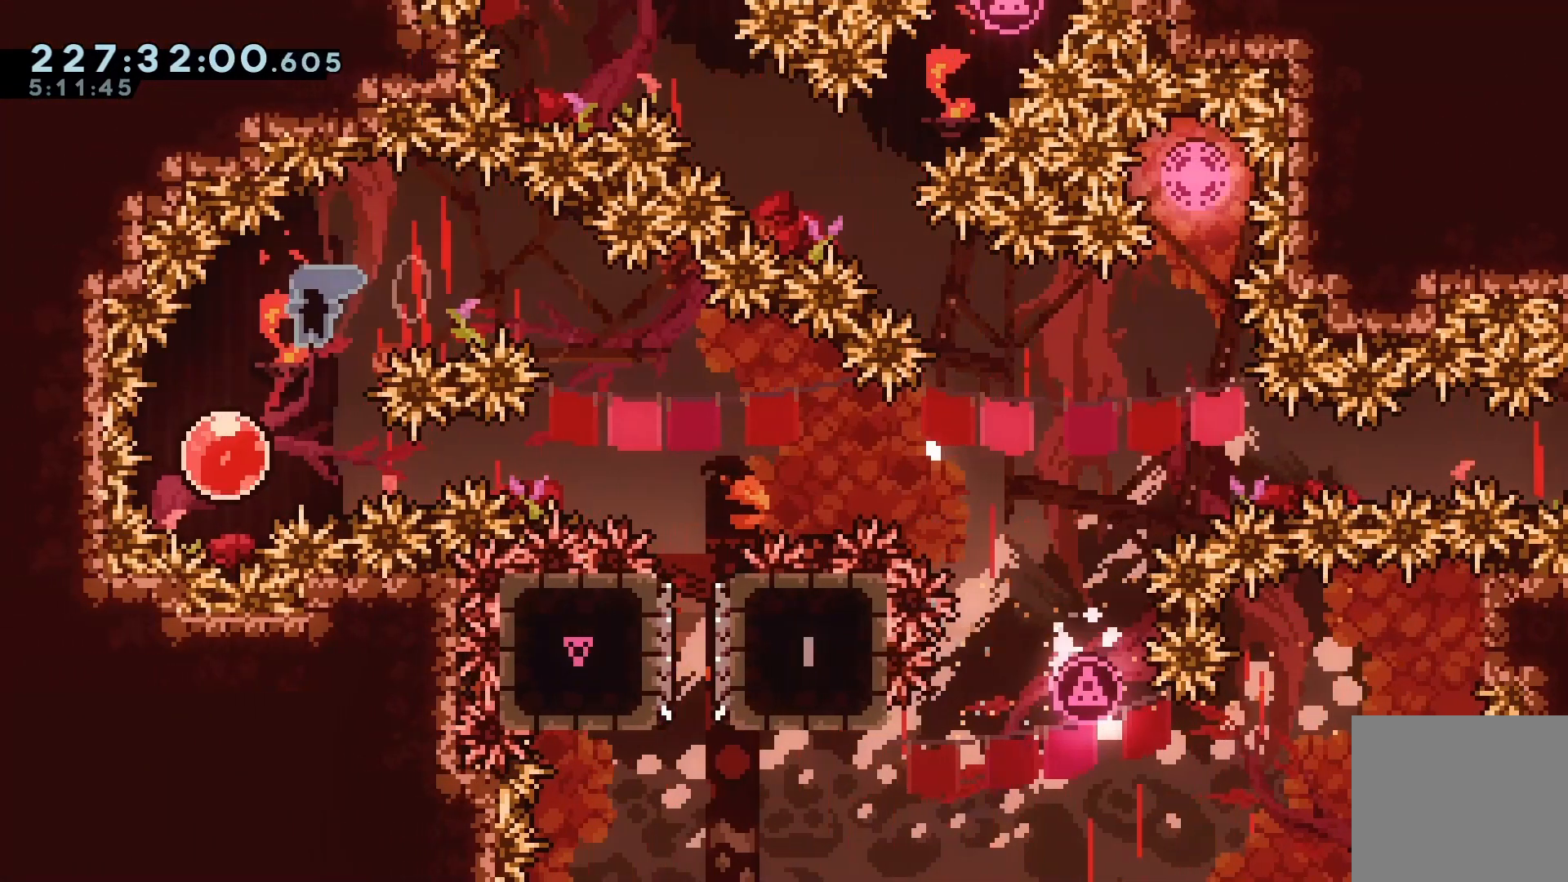
{"keys": ["right"], "events": [[33, "left", "up"], [167, "right", "down"], [233, "dash", "down"], [400, "dash", "up"]]}
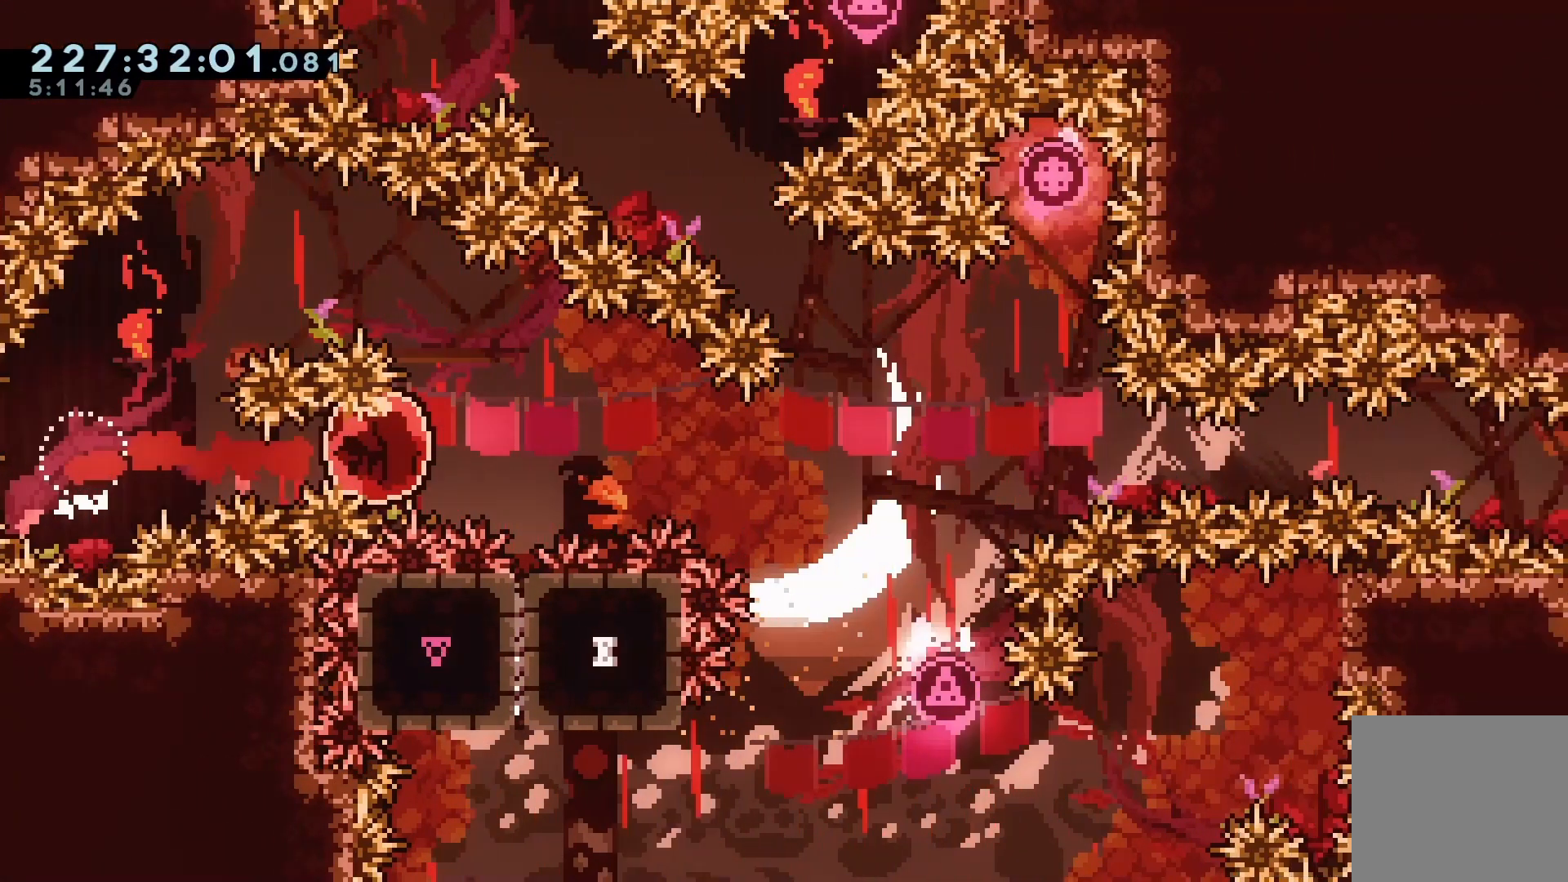
{"keys": ["right"], "events": []}
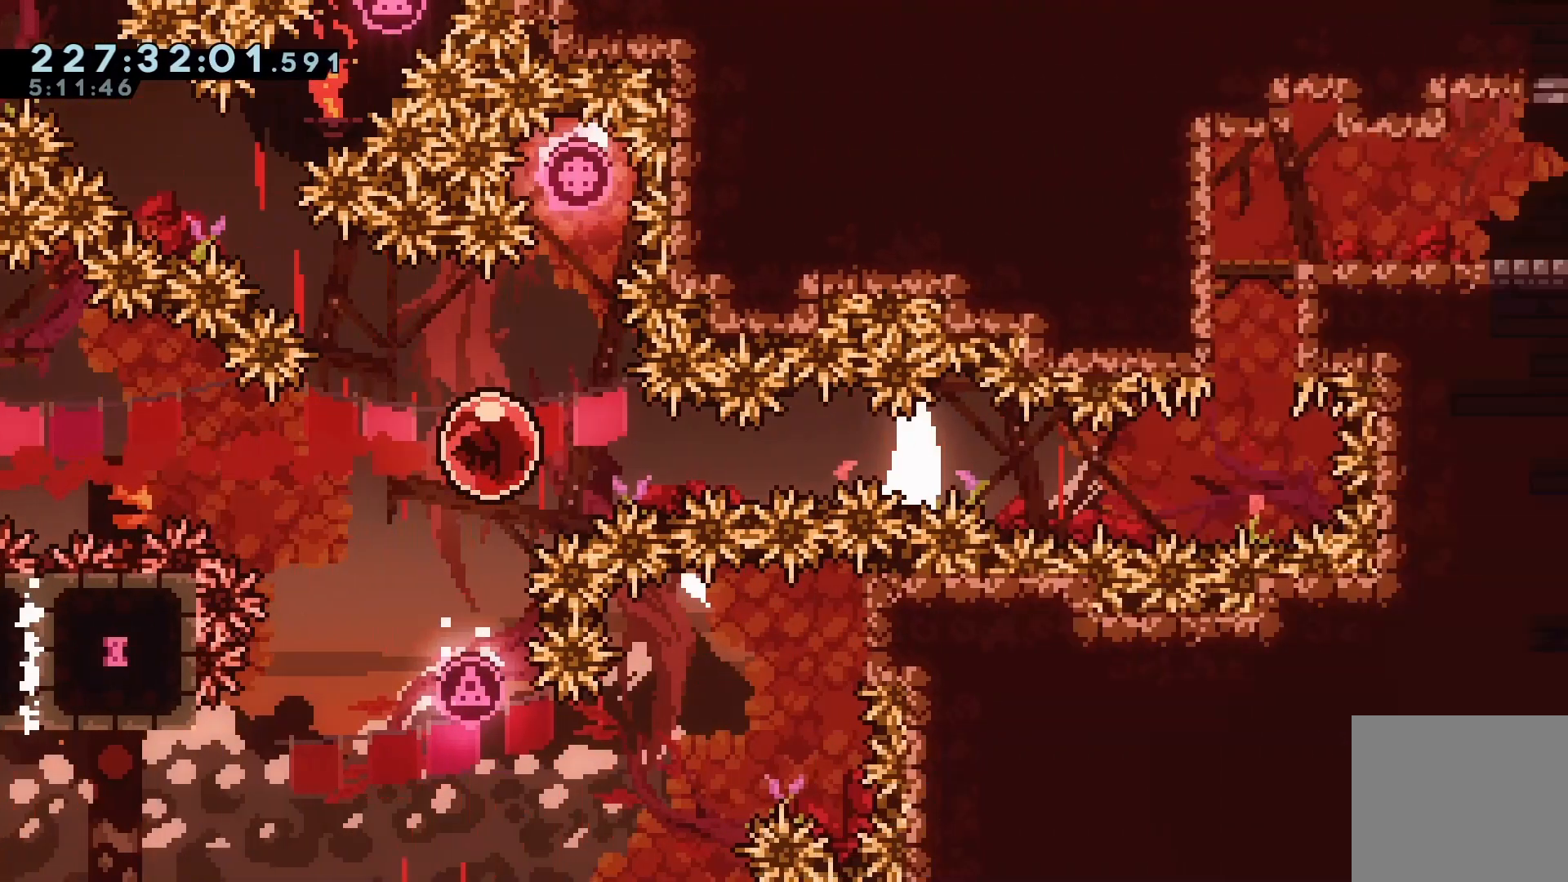
{"keys": ["right"], "events": []}